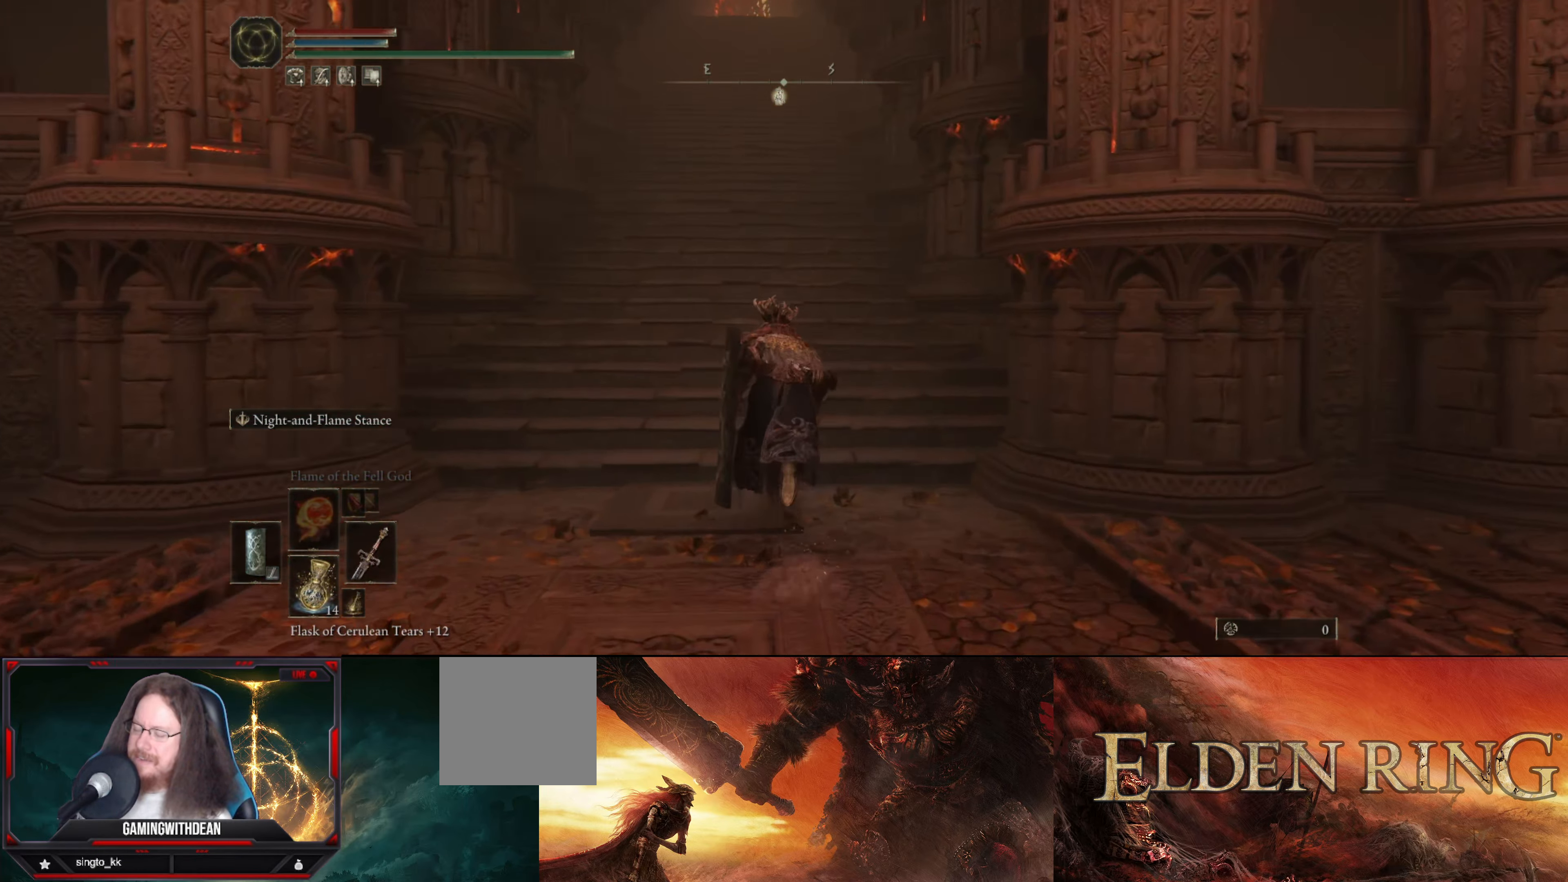
Gameplay with a controller (Xbox layout); each line is a JSON object with the inputs held at the frame after it. "events" lists button and stick changes between this image and that frame as [ms after this image, input, new state], when the widget could be followed in between. Not read: L3 R3.
{"buttons": ["B"], "left_stick": "up", "right_stick": "center", "events": []}
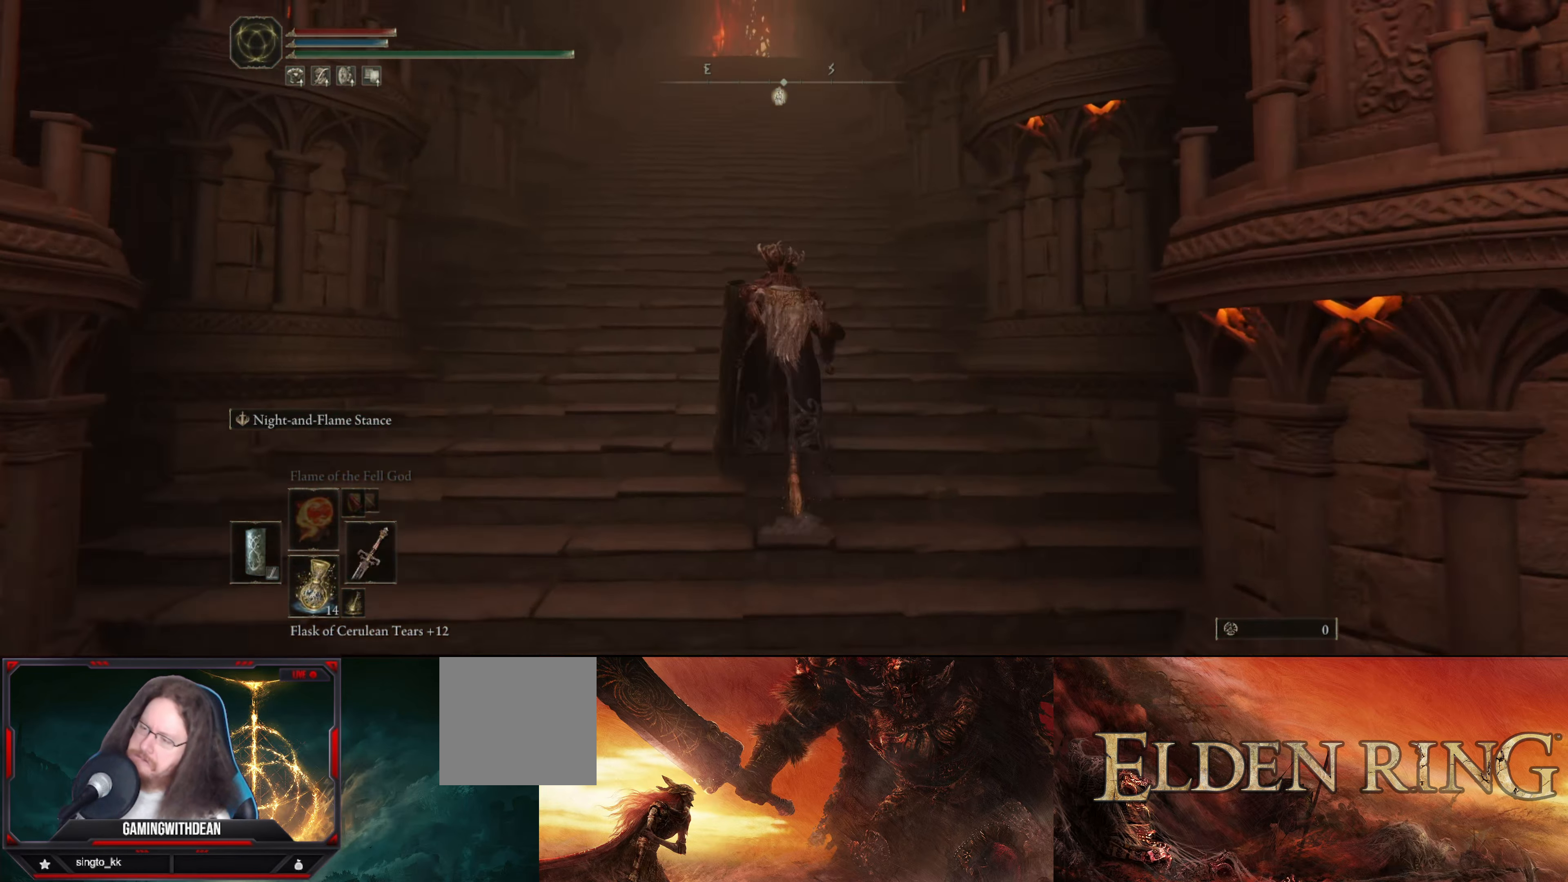
{"buttons": ["B"], "left_stick": "up", "right_stick": "center", "events": []}
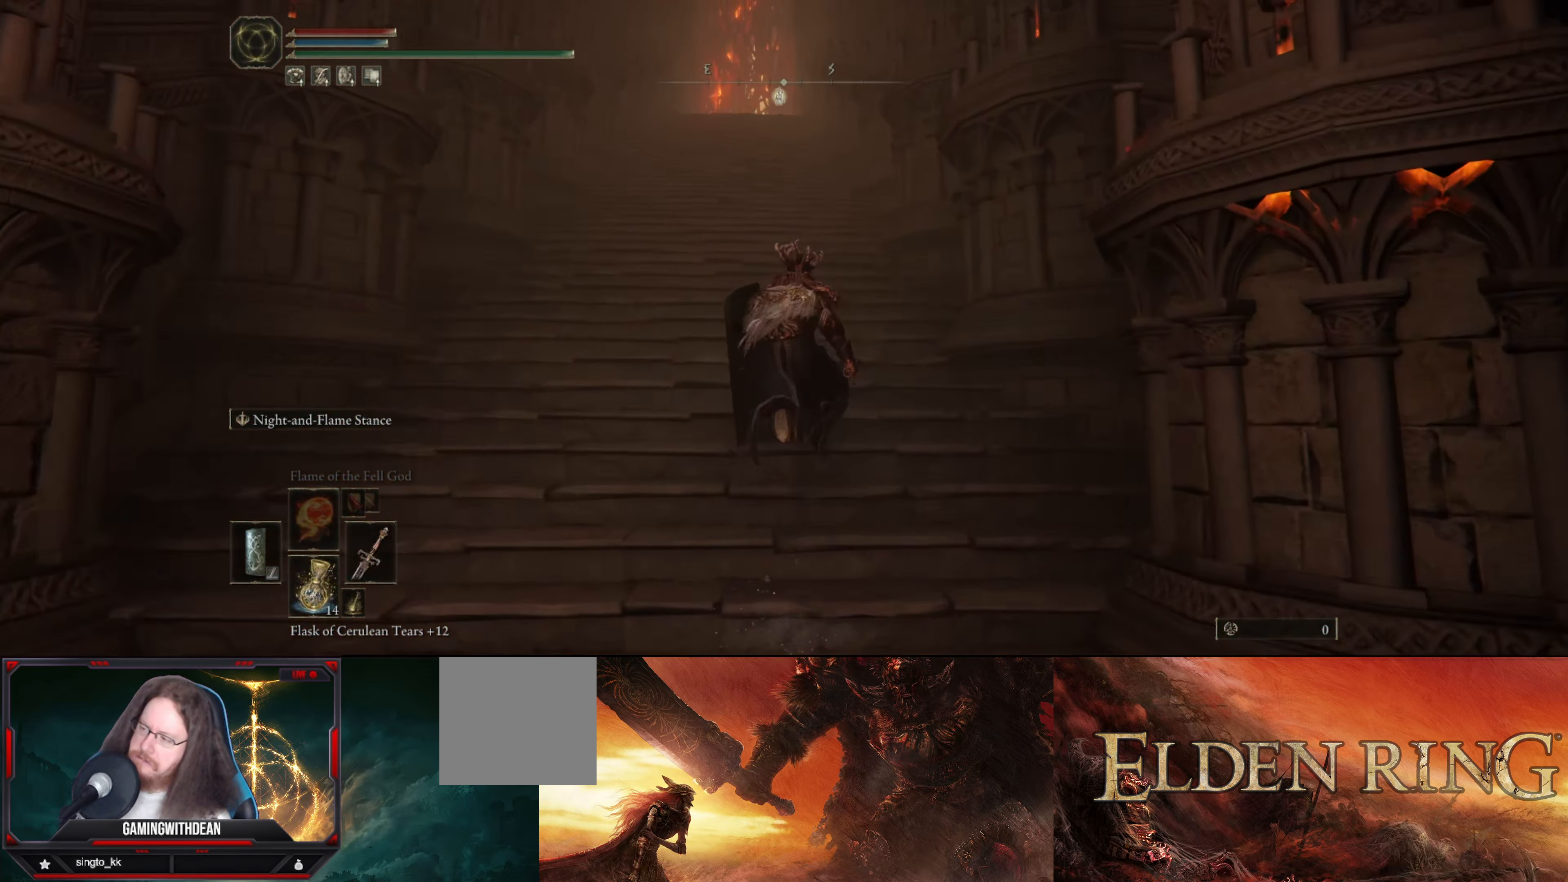
{"buttons": ["B"], "left_stick": "up", "right_stick": "center", "events": []}
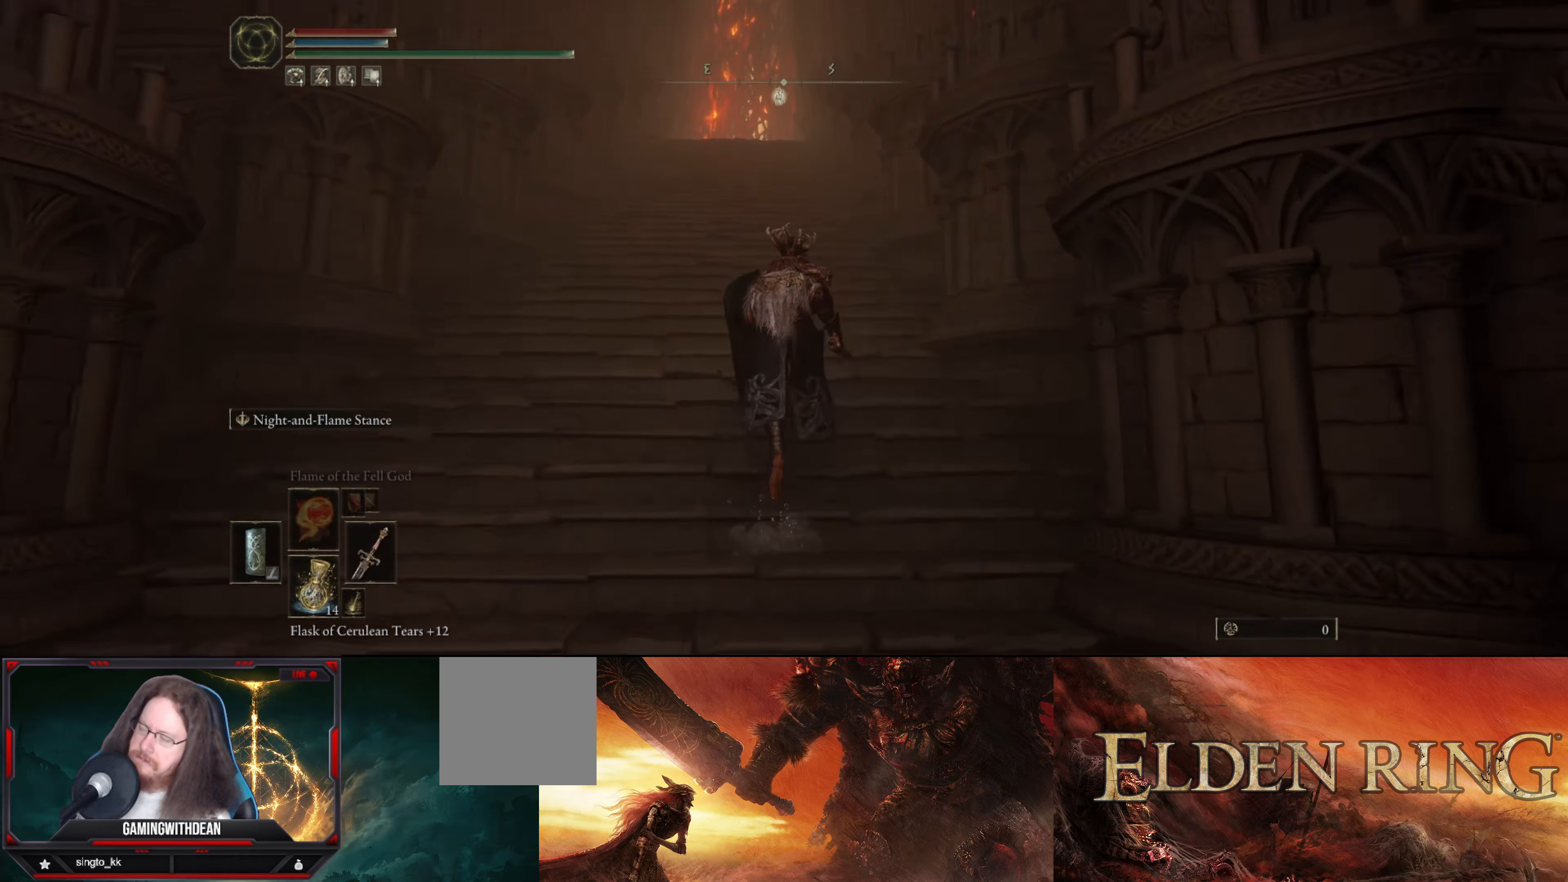
{"buttons": ["B"], "left_stick": "up", "right_stick": "center", "events": []}
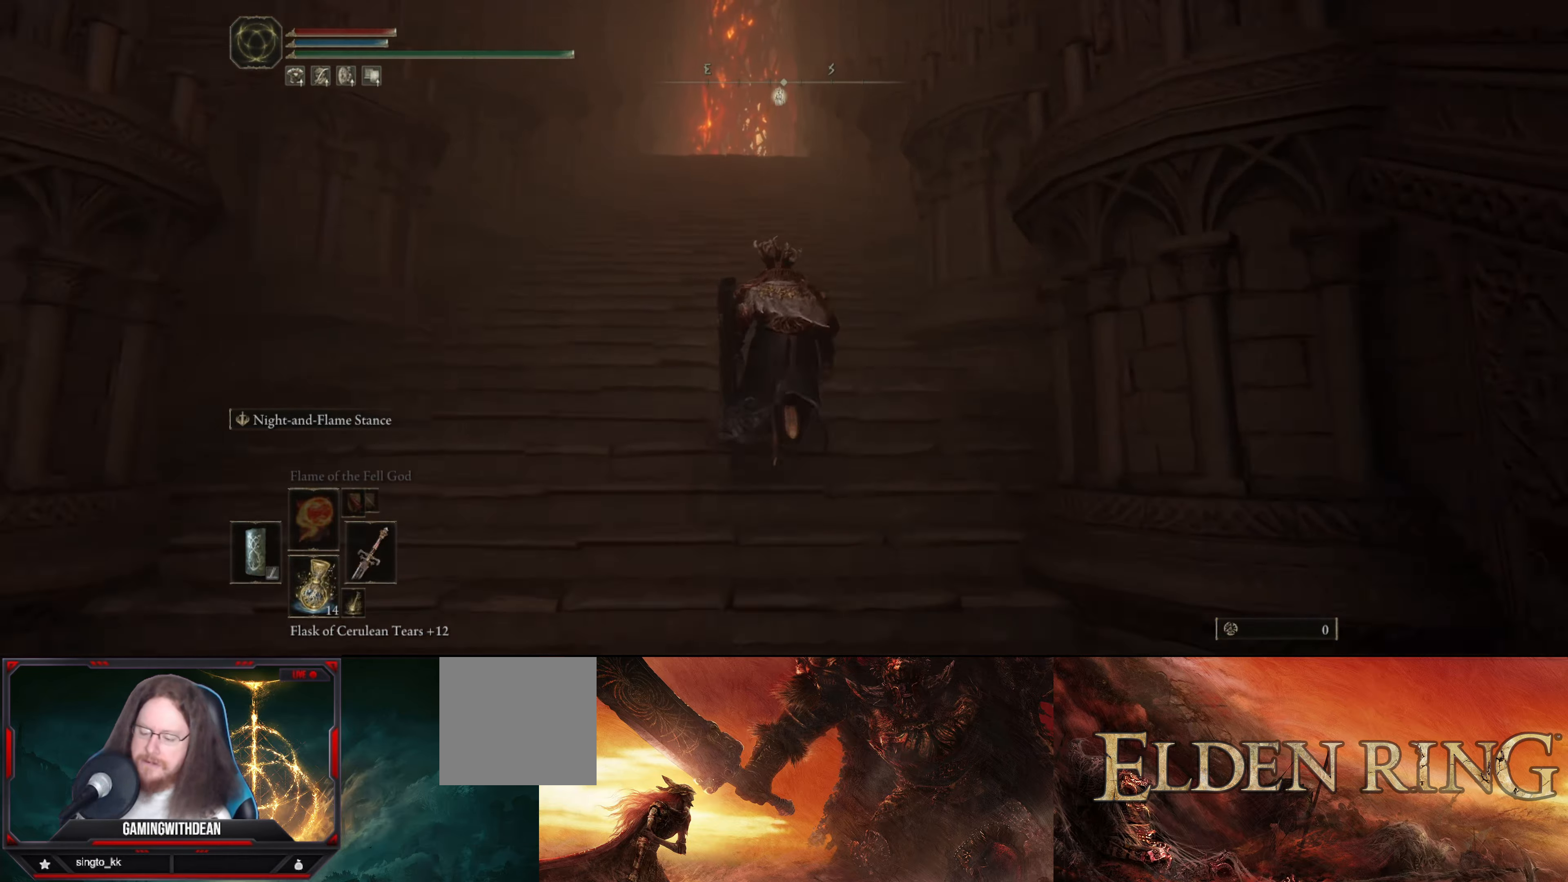
{"buttons": ["B"], "left_stick": "up", "right_stick": "center", "events": []}
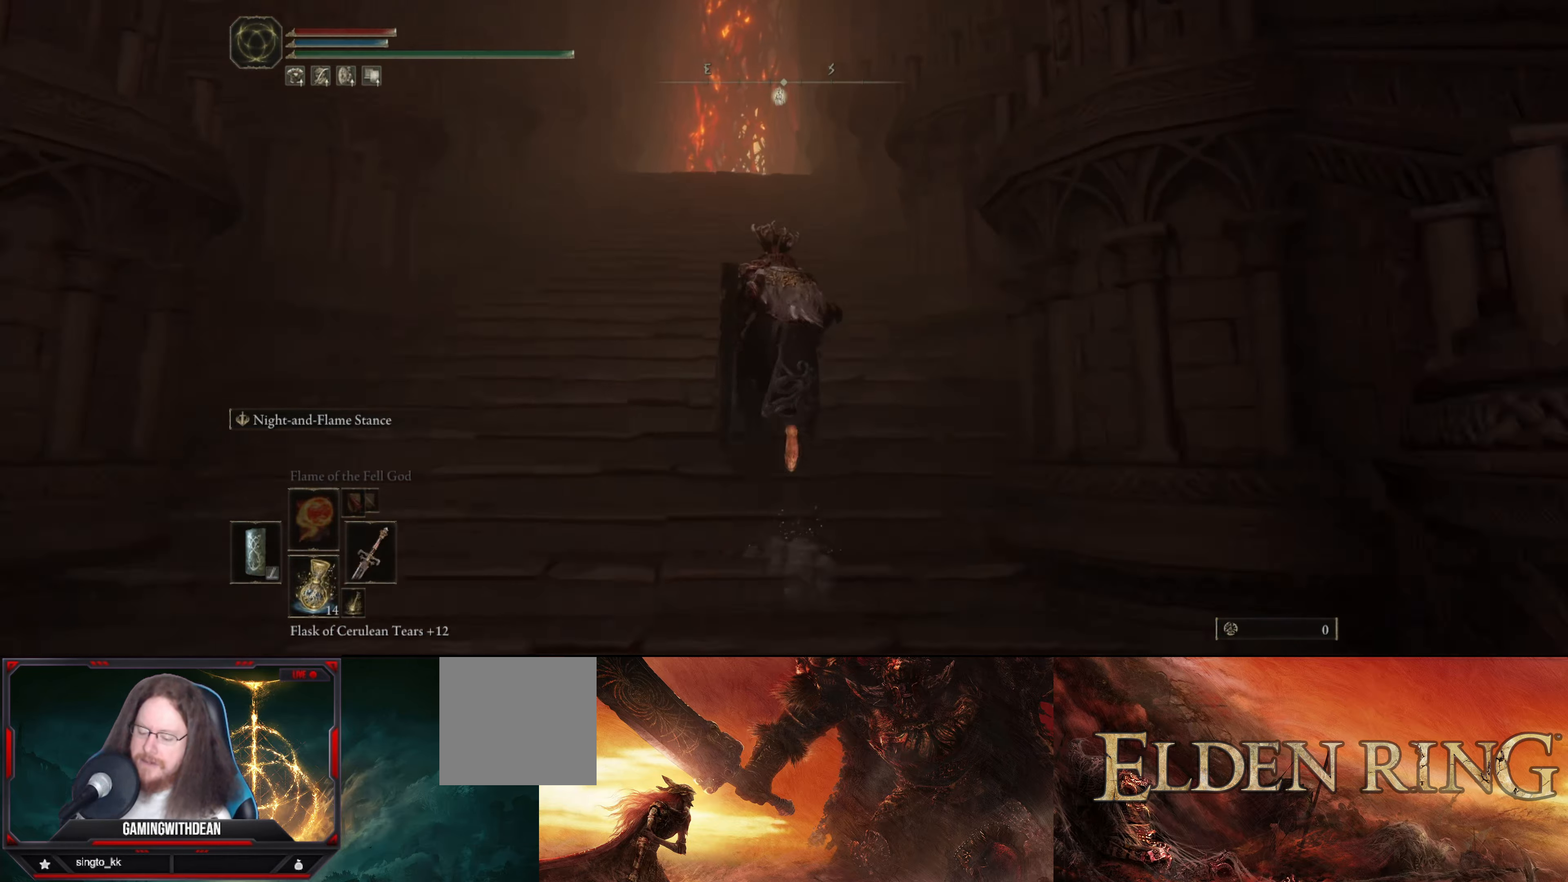
{"buttons": ["B"], "left_stick": "up", "right_stick": "center", "events": [[267, "right_stick", "down-left"], [400, "right_stick", "center"]]}
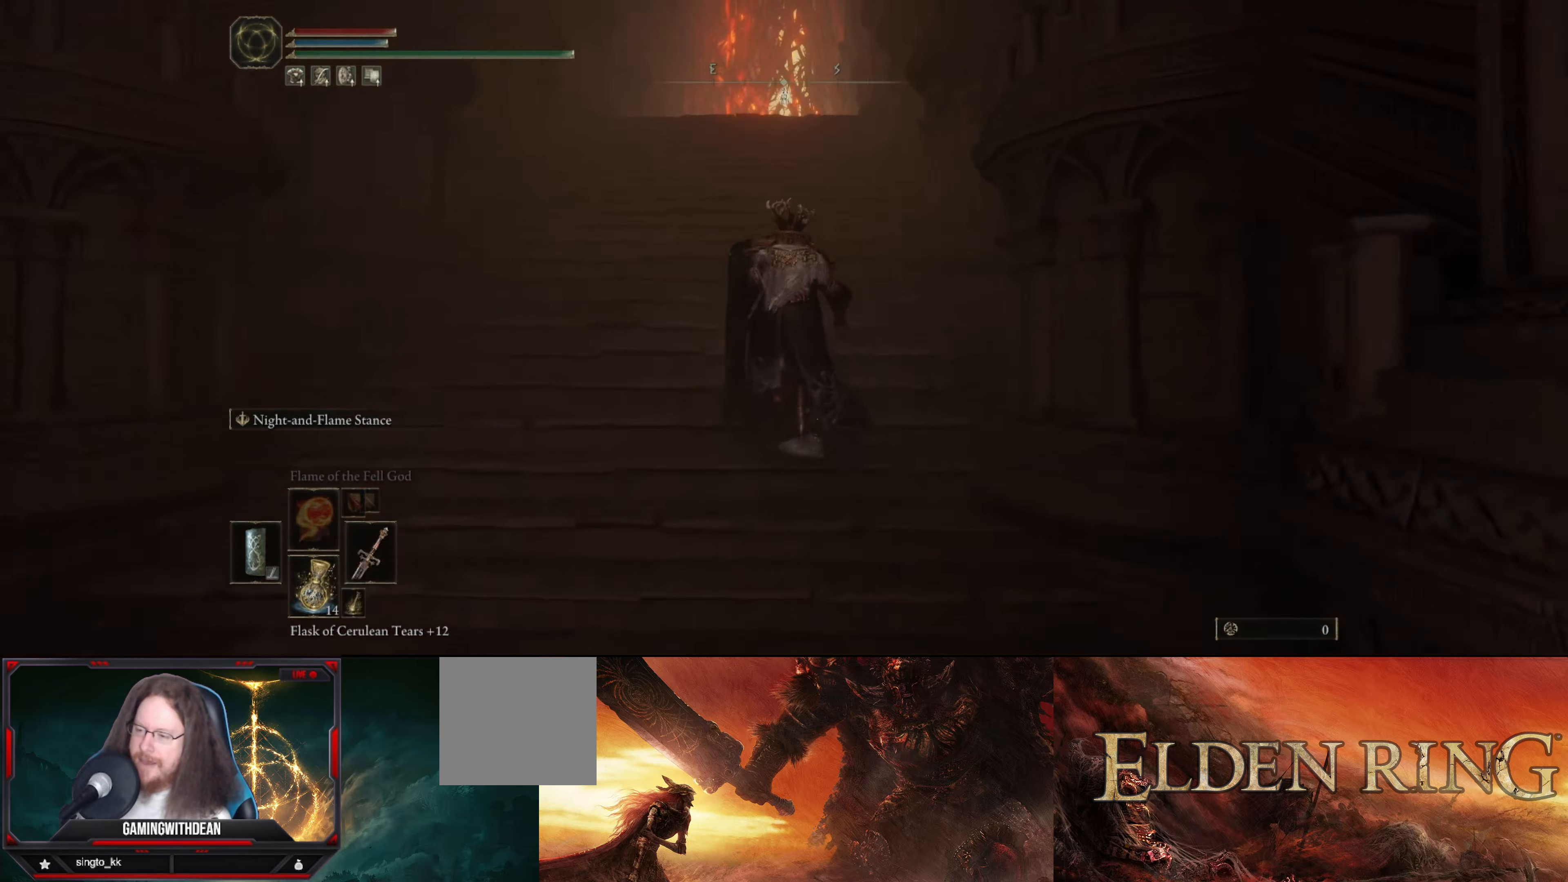
{"buttons": ["B"], "left_stick": "up", "right_stick": "center", "events": []}
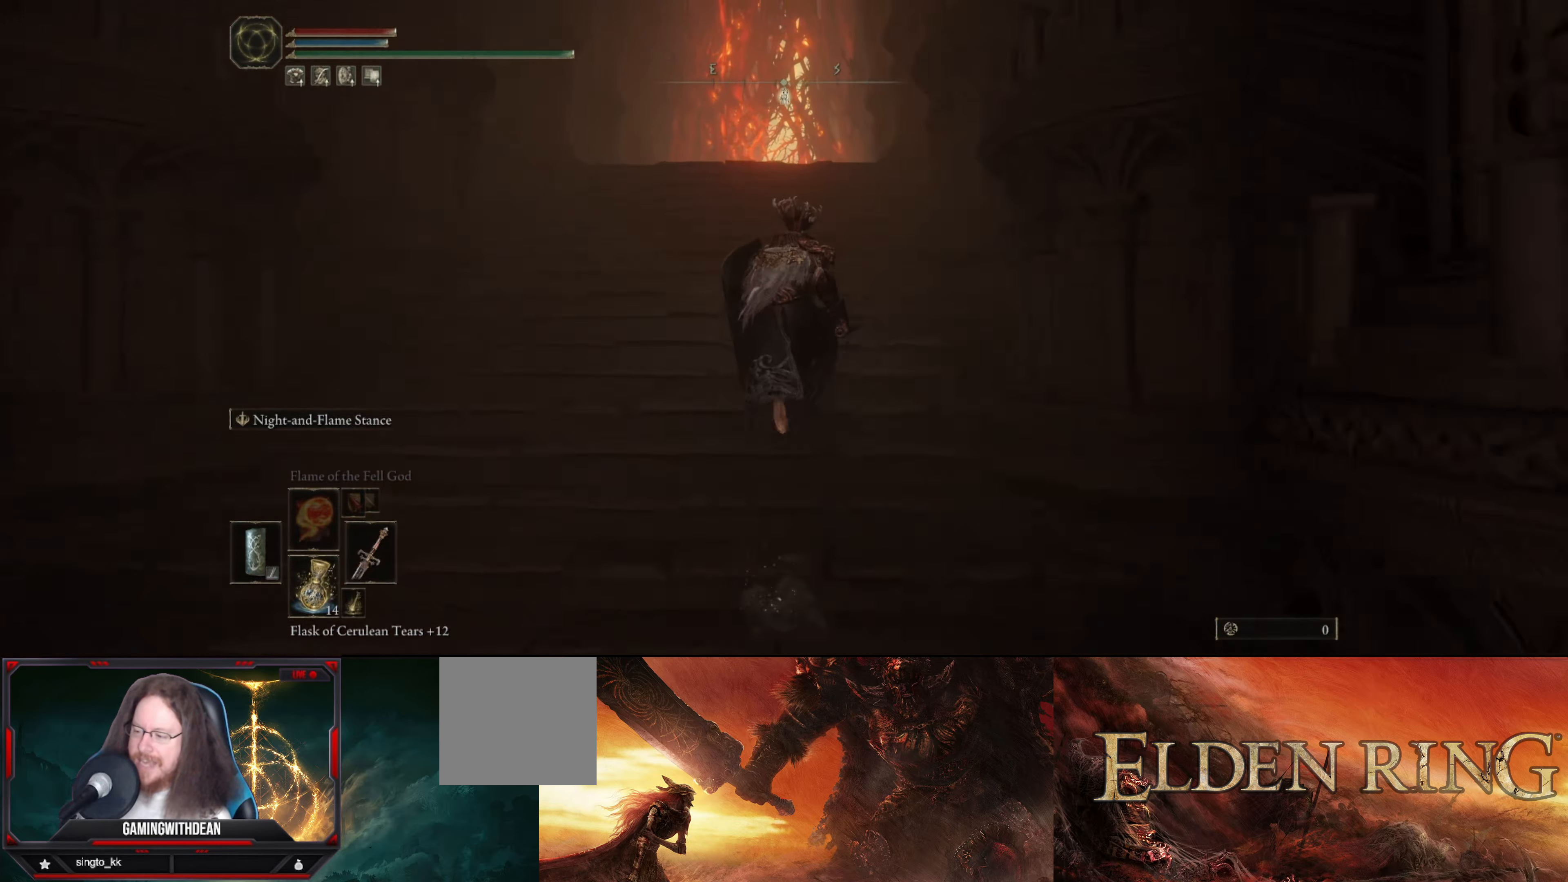
{"buttons": ["B"], "left_stick": "up", "right_stick": "center", "events": [[34, "DPAD_RIGHT", "down"], [167, "DPAD_RIGHT", "up"]]}
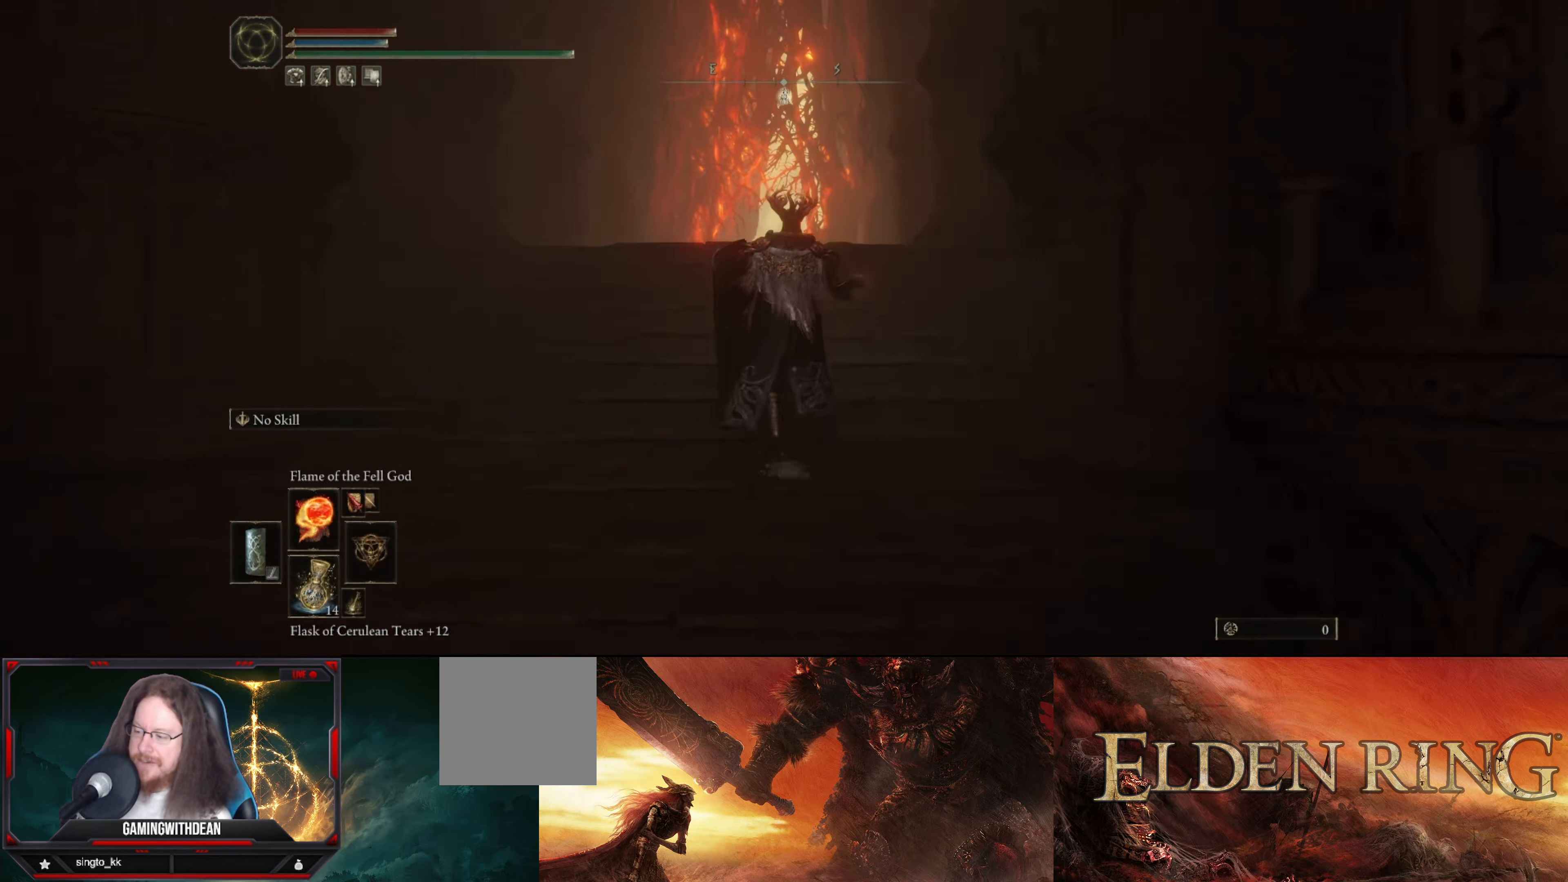
{"buttons": ["B"], "left_stick": "up", "right_stick": "center", "events": [[34, "DPAD_UP", "down"], [150, "DPAD_UP", "up"], [284, "DPAD_UP", "down"], [367, "DPAD_UP", "up"]]}
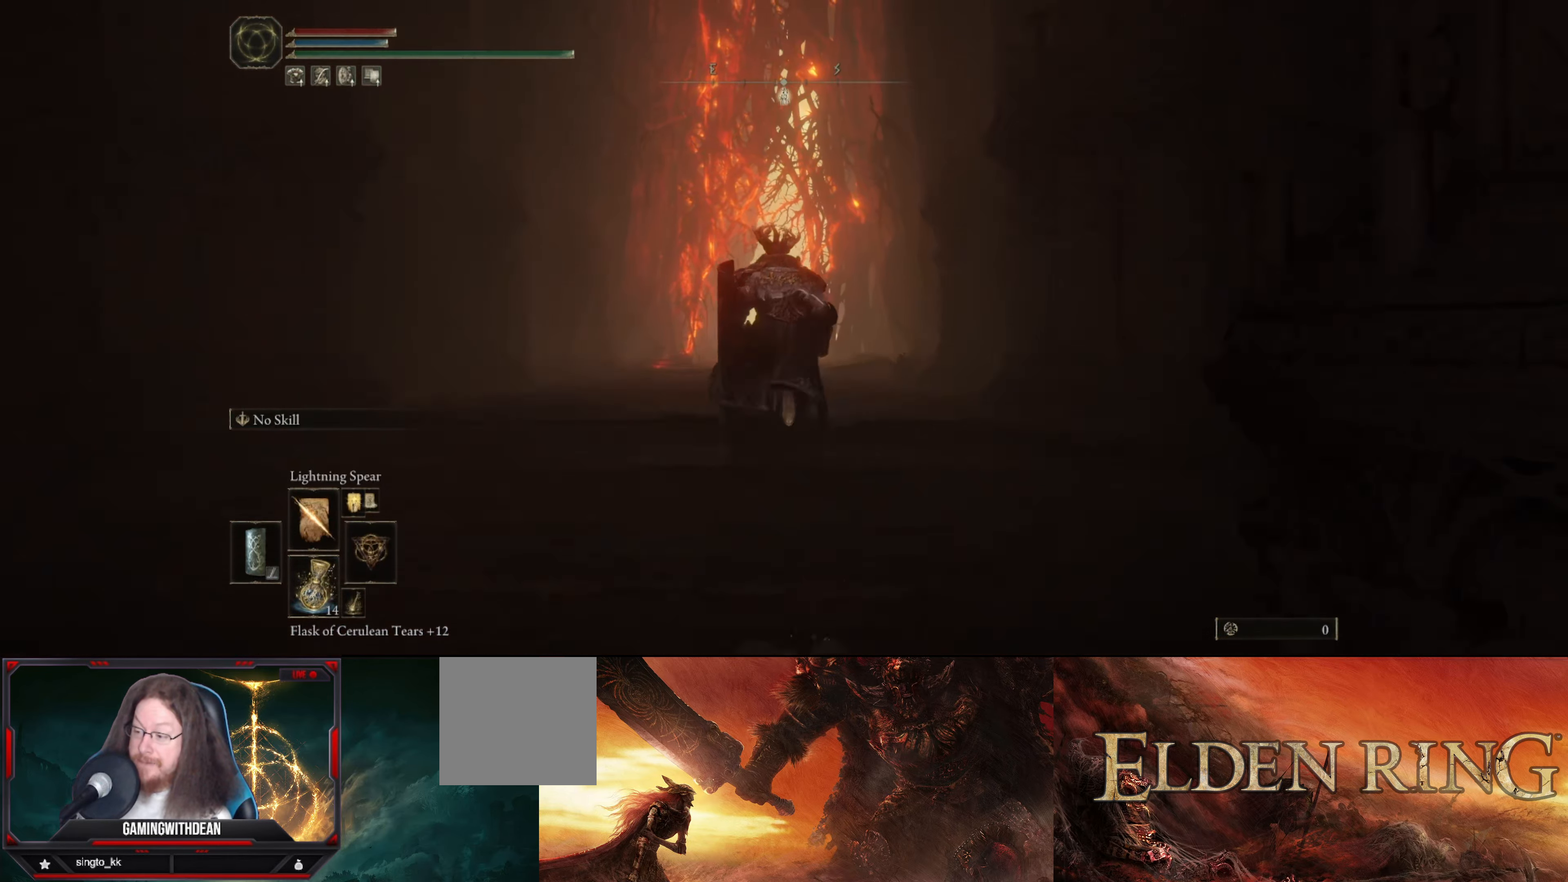
{"buttons": ["B"], "left_stick": "up", "right_stick": "center", "events": [[134, "DPAD_UP", "down"], [250, "DPAD_UP", "up"]]}
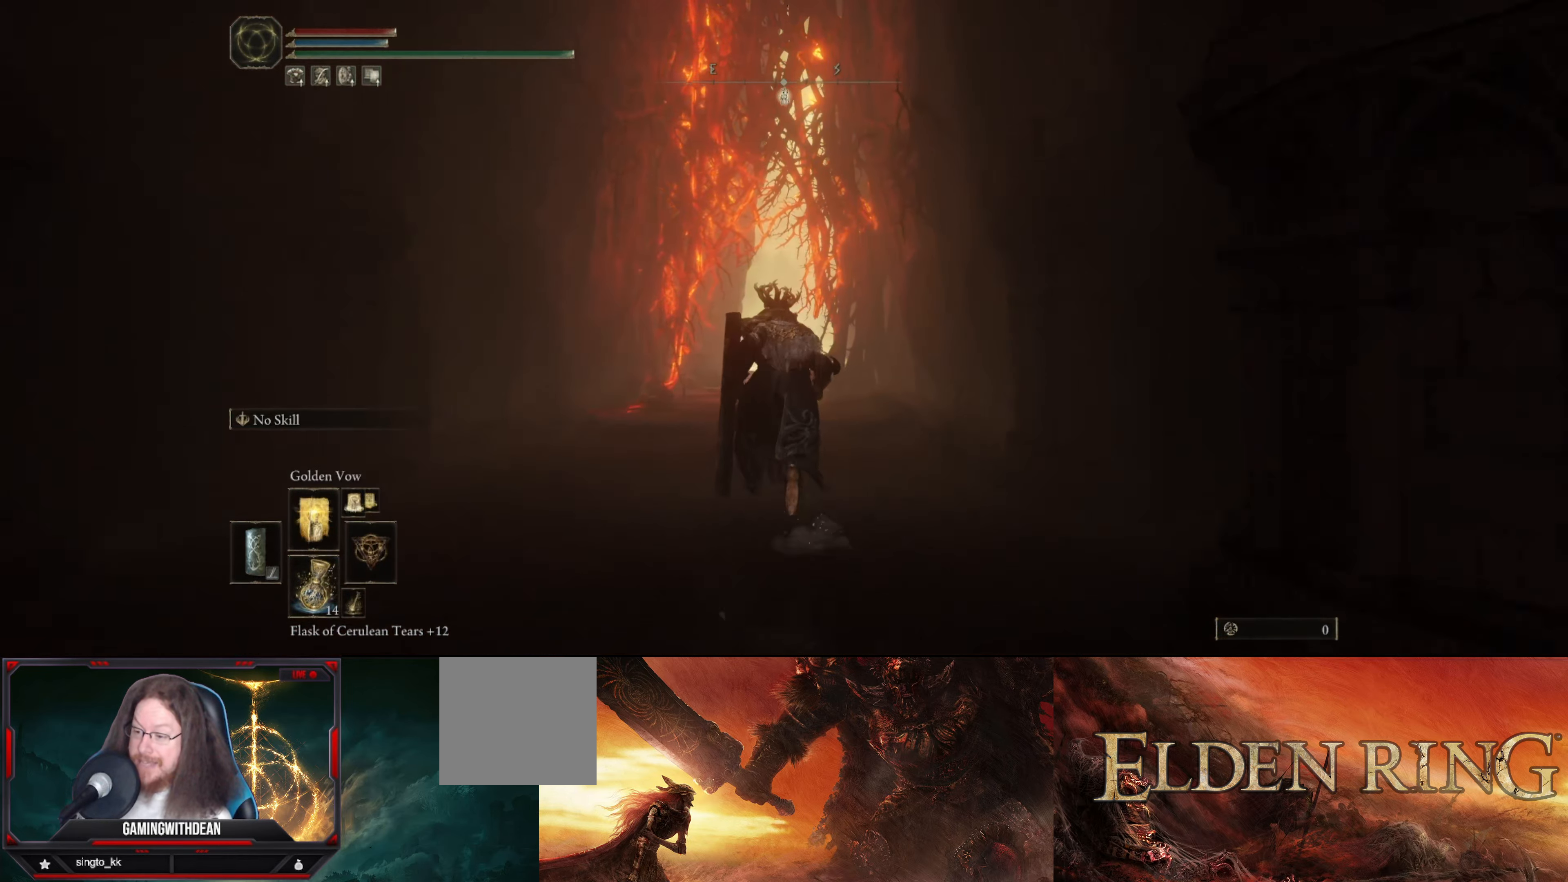
{"buttons": ["B"], "left_stick": "up", "right_stick": "center", "events": [[67, "right_stick", "down"], [217, "right_stick", "center"]]}
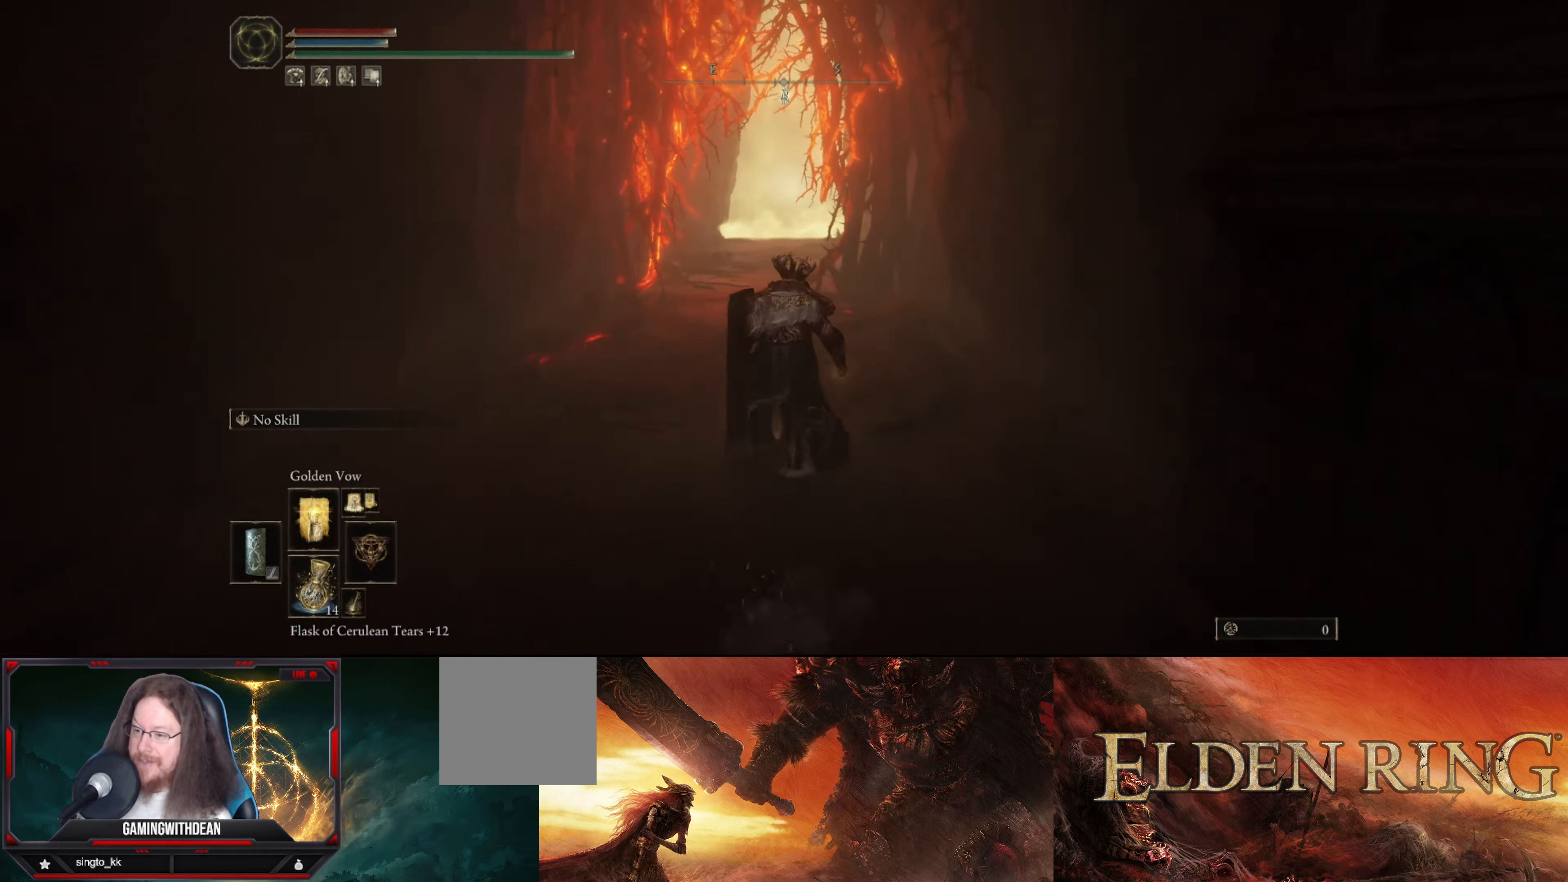
{"buttons": ["B"], "left_stick": "up", "right_stick": "down", "events": [[433, "right_stick", "down"]]}
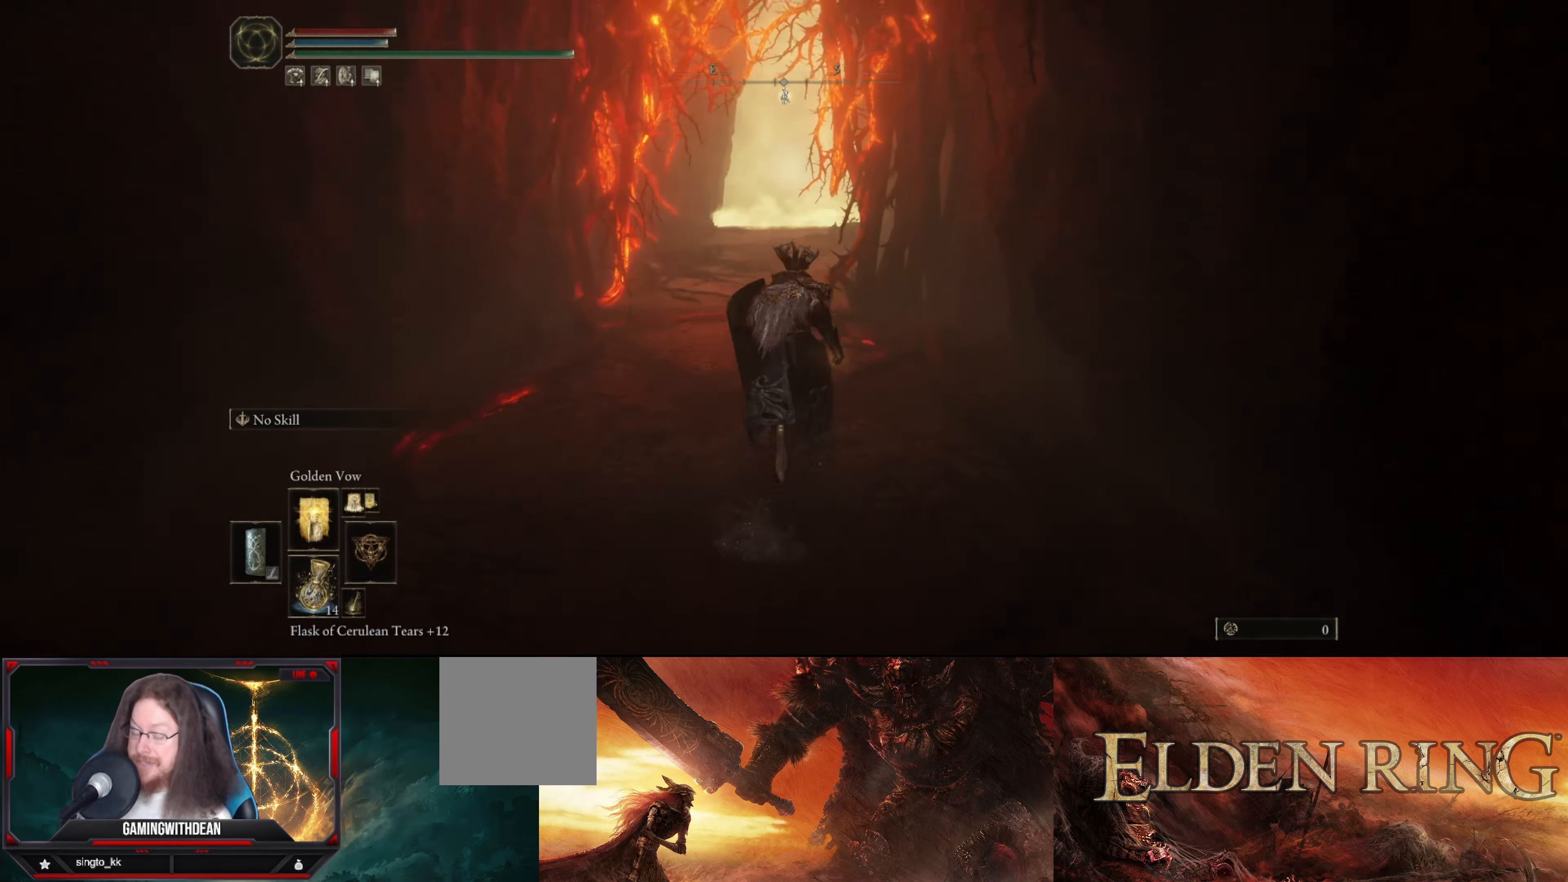
{"buttons": ["B"], "left_stick": "up", "right_stick": "center", "events": [[33, "right_stick", "center"]]}
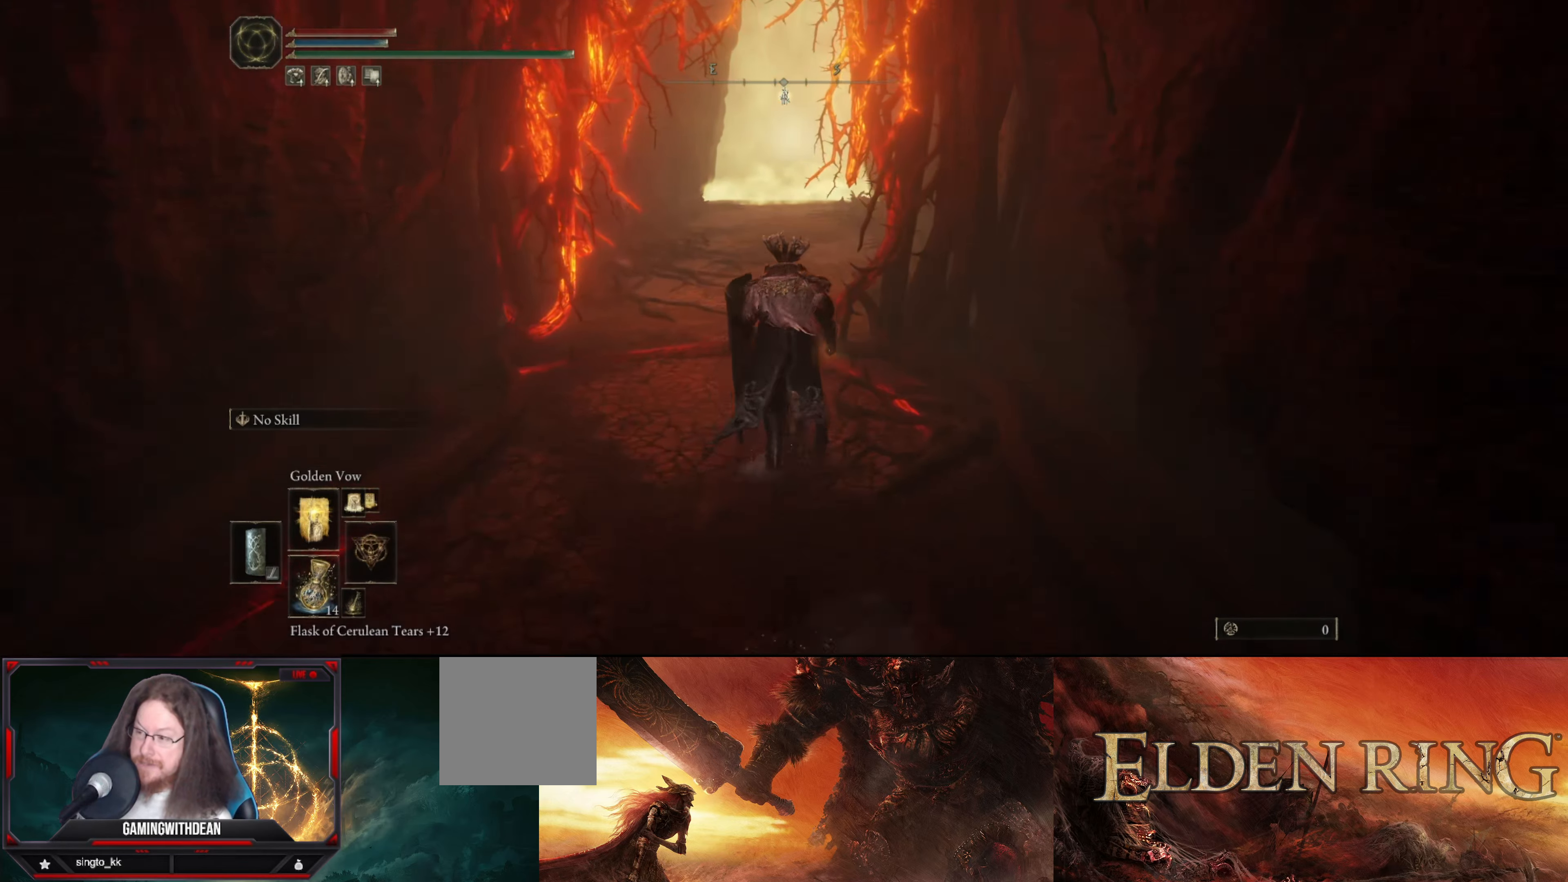
{"buttons": ["B"], "left_stick": "up", "right_stick": "center", "events": []}
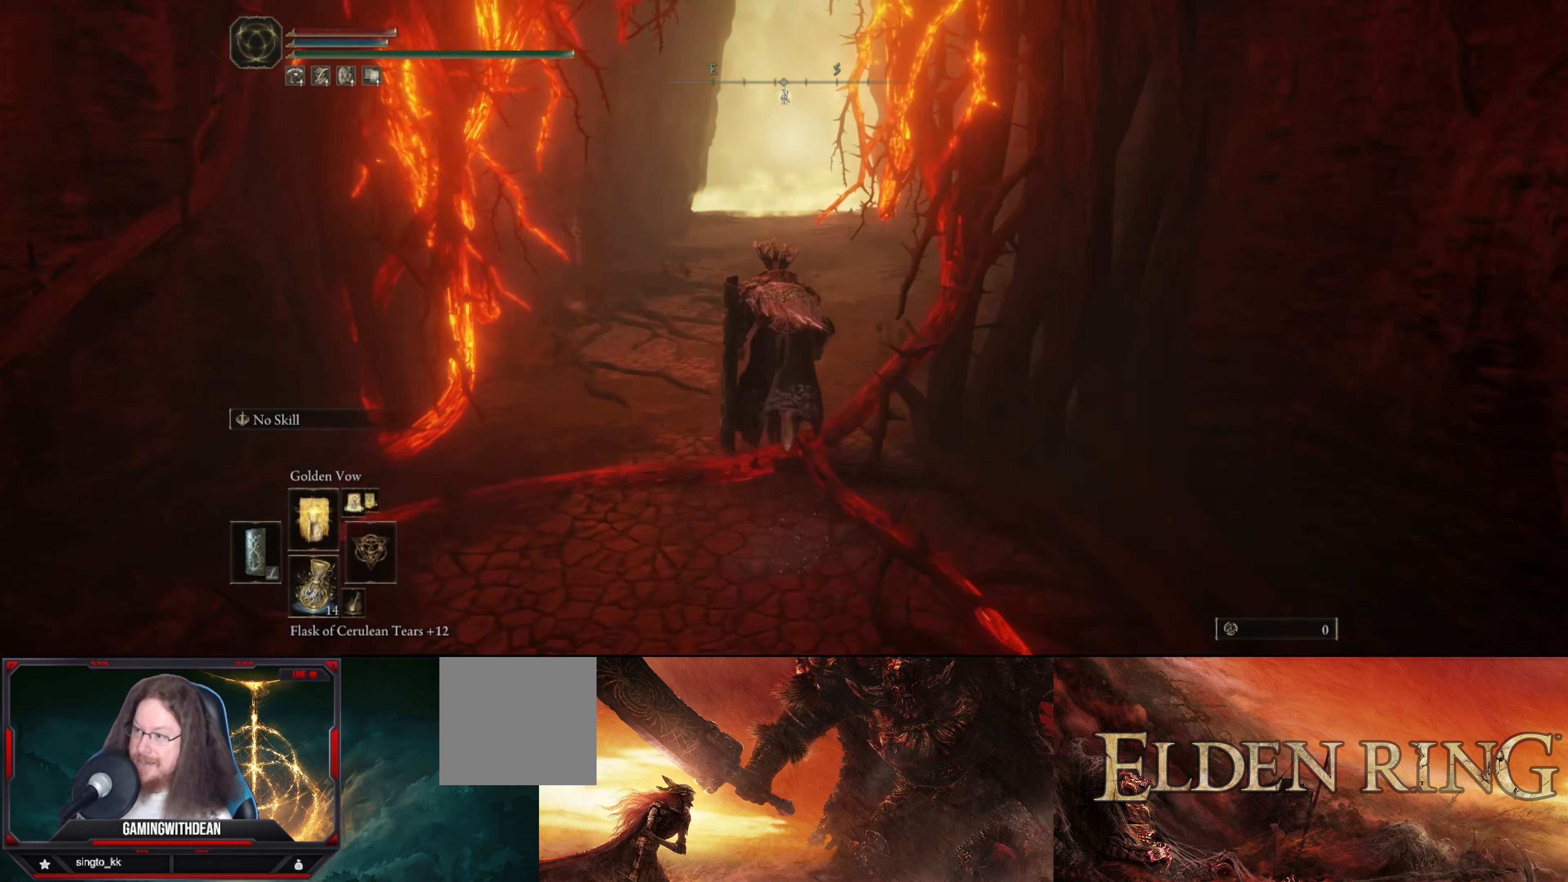
{"buttons": ["B"], "left_stick": "up", "right_stick": "center", "events": []}
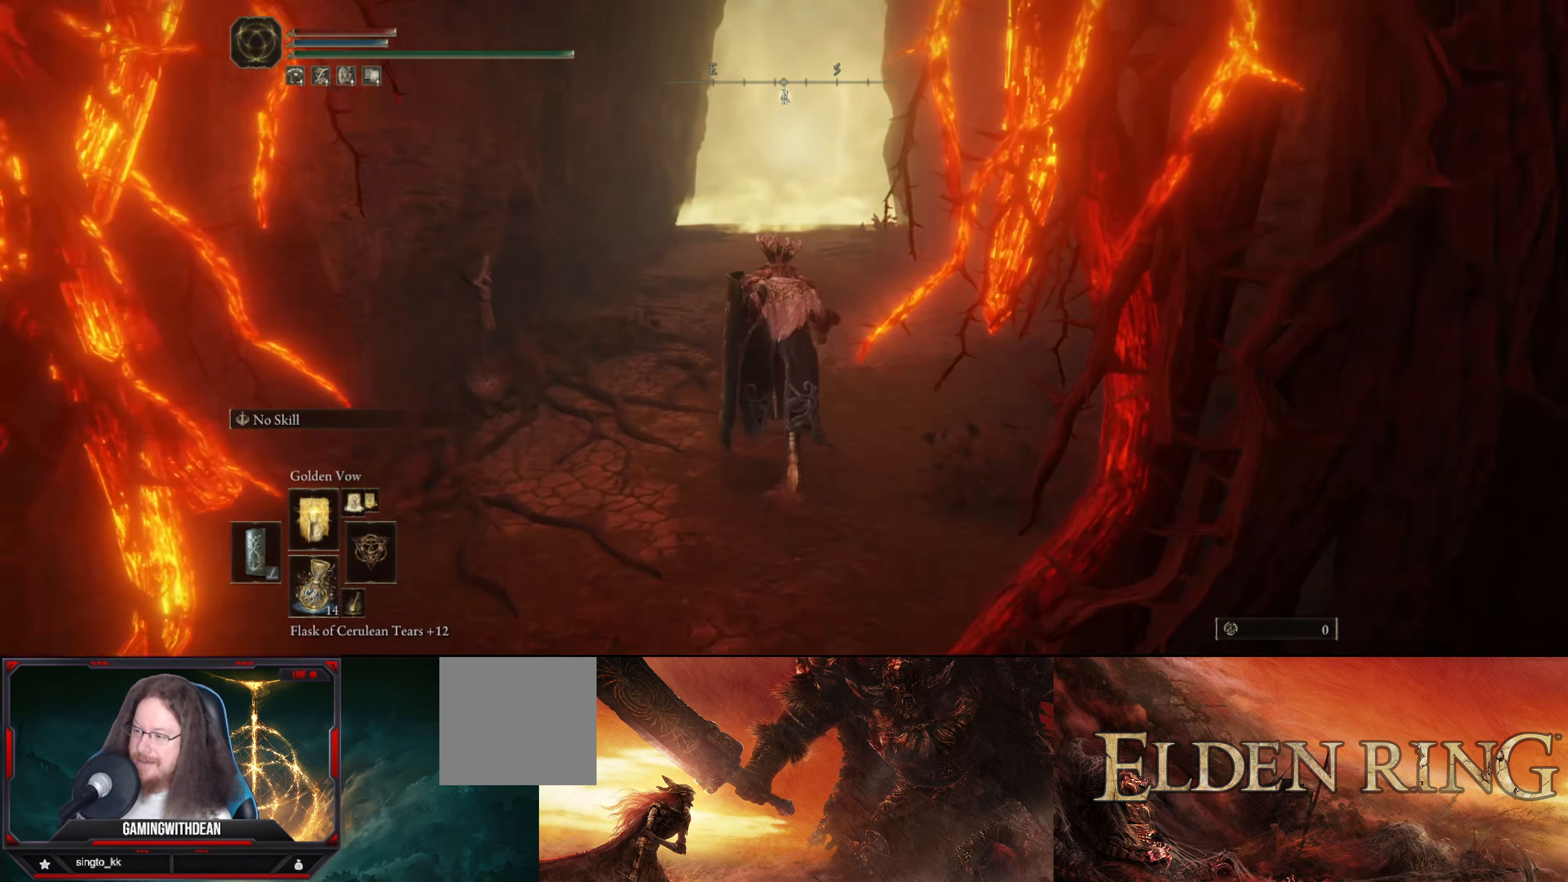
{"buttons": ["B"], "left_stick": "up", "right_stick": "center", "events": []}
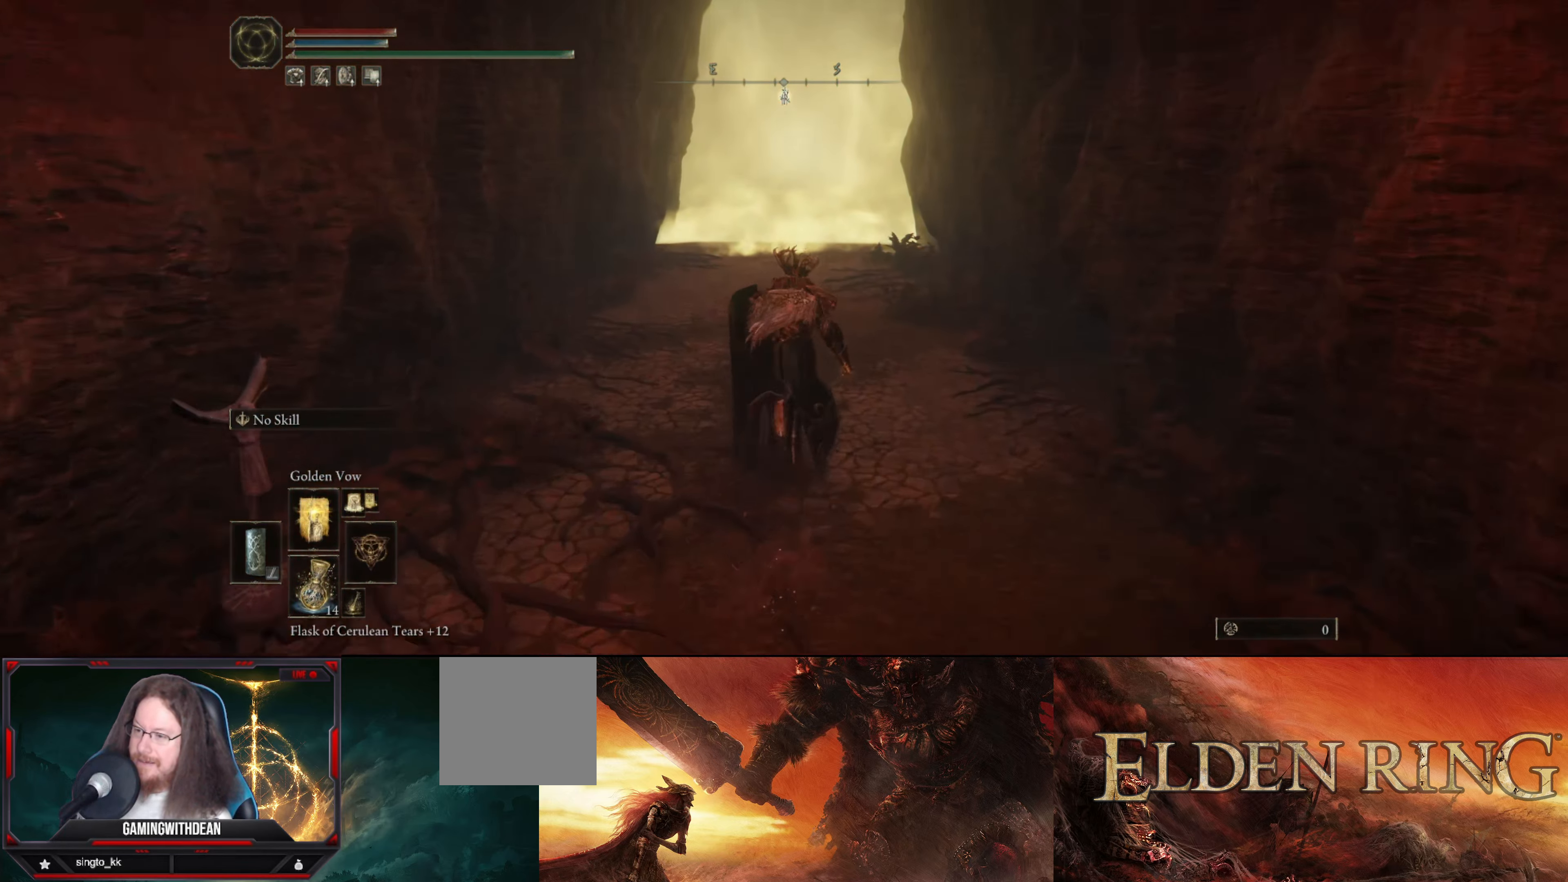
{"buttons": ["B"], "left_stick": "up", "right_stick": "center", "events": []}
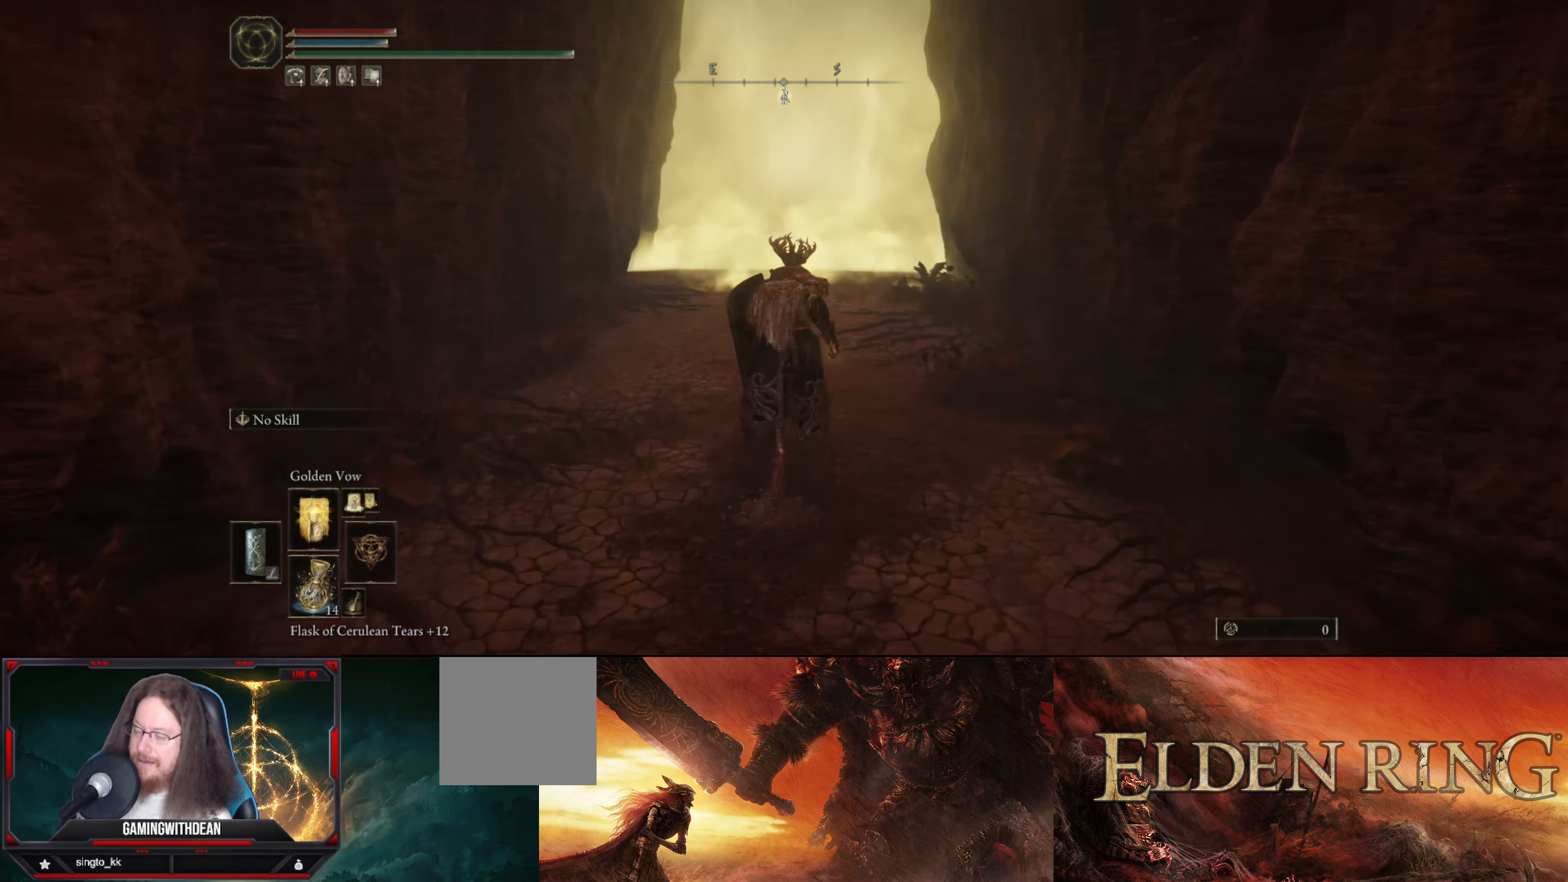
{"buttons": [], "left_stick": "up", "right_stick": "center", "events": [[433, "B", "up"]]}
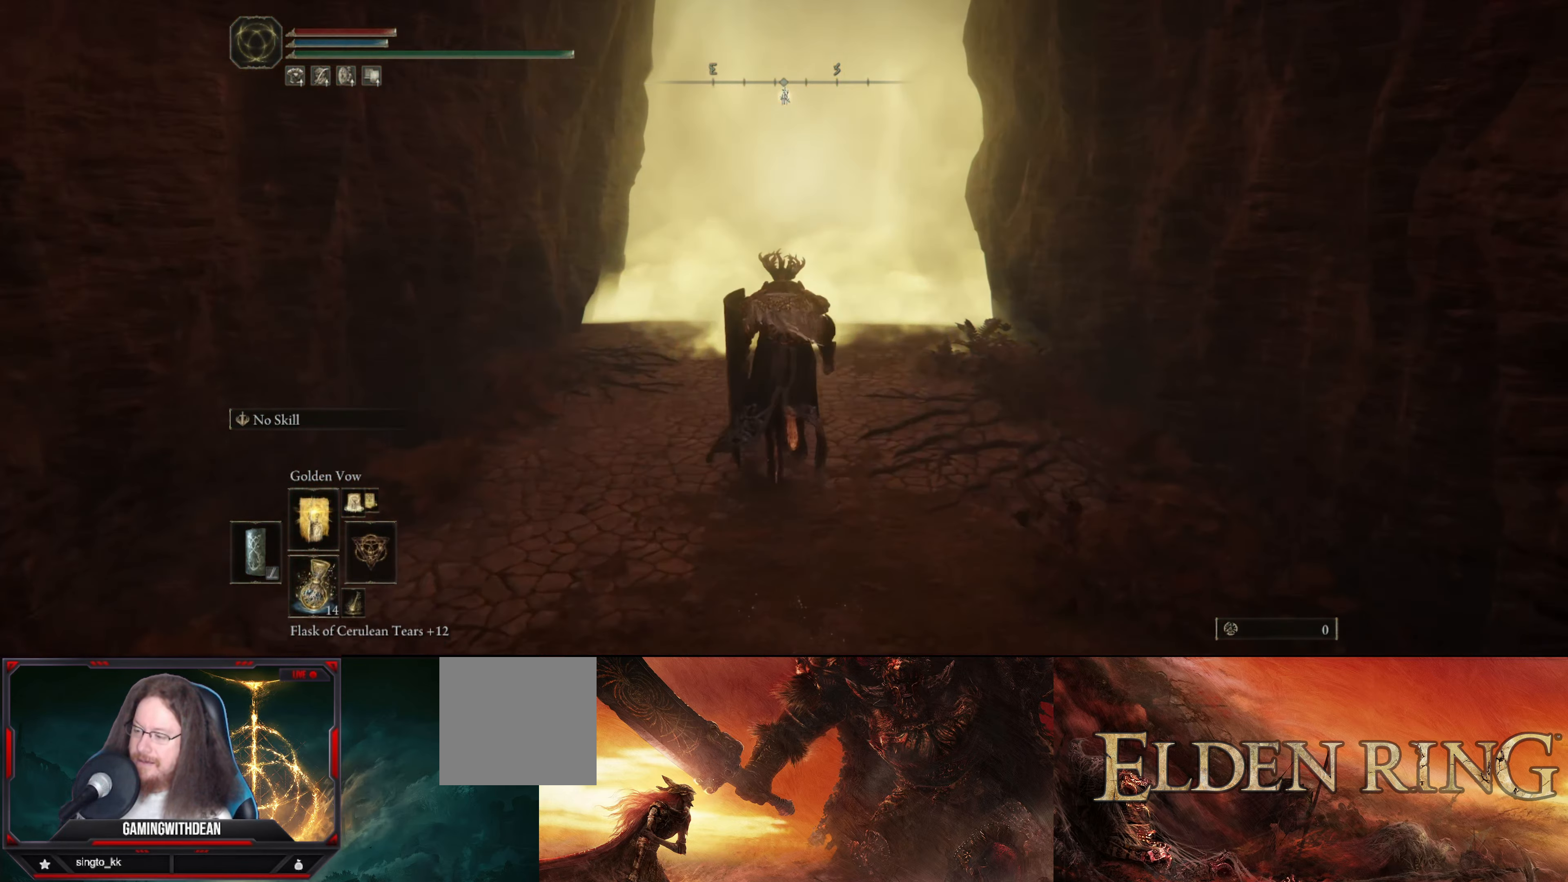
{"buttons": [], "left_stick": "up", "right_stick": "center", "events": [[316, "R1", "down"], [450, "R1", "up"]]}
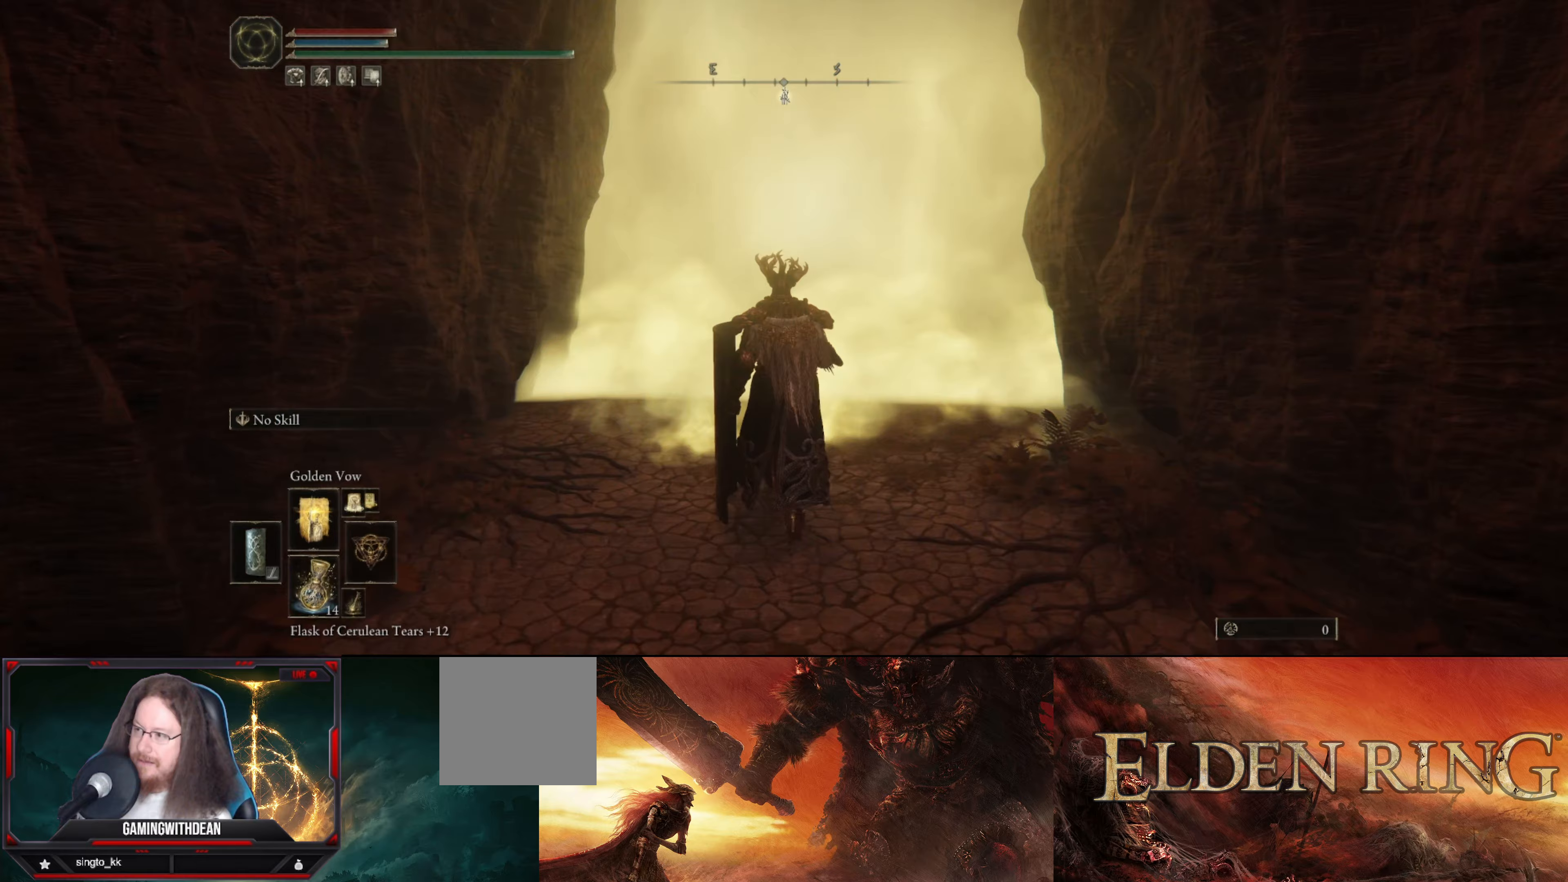
{"buttons": [], "left_stick": "center", "right_stick": "center", "events": [[133, "left_stick", "center"]]}
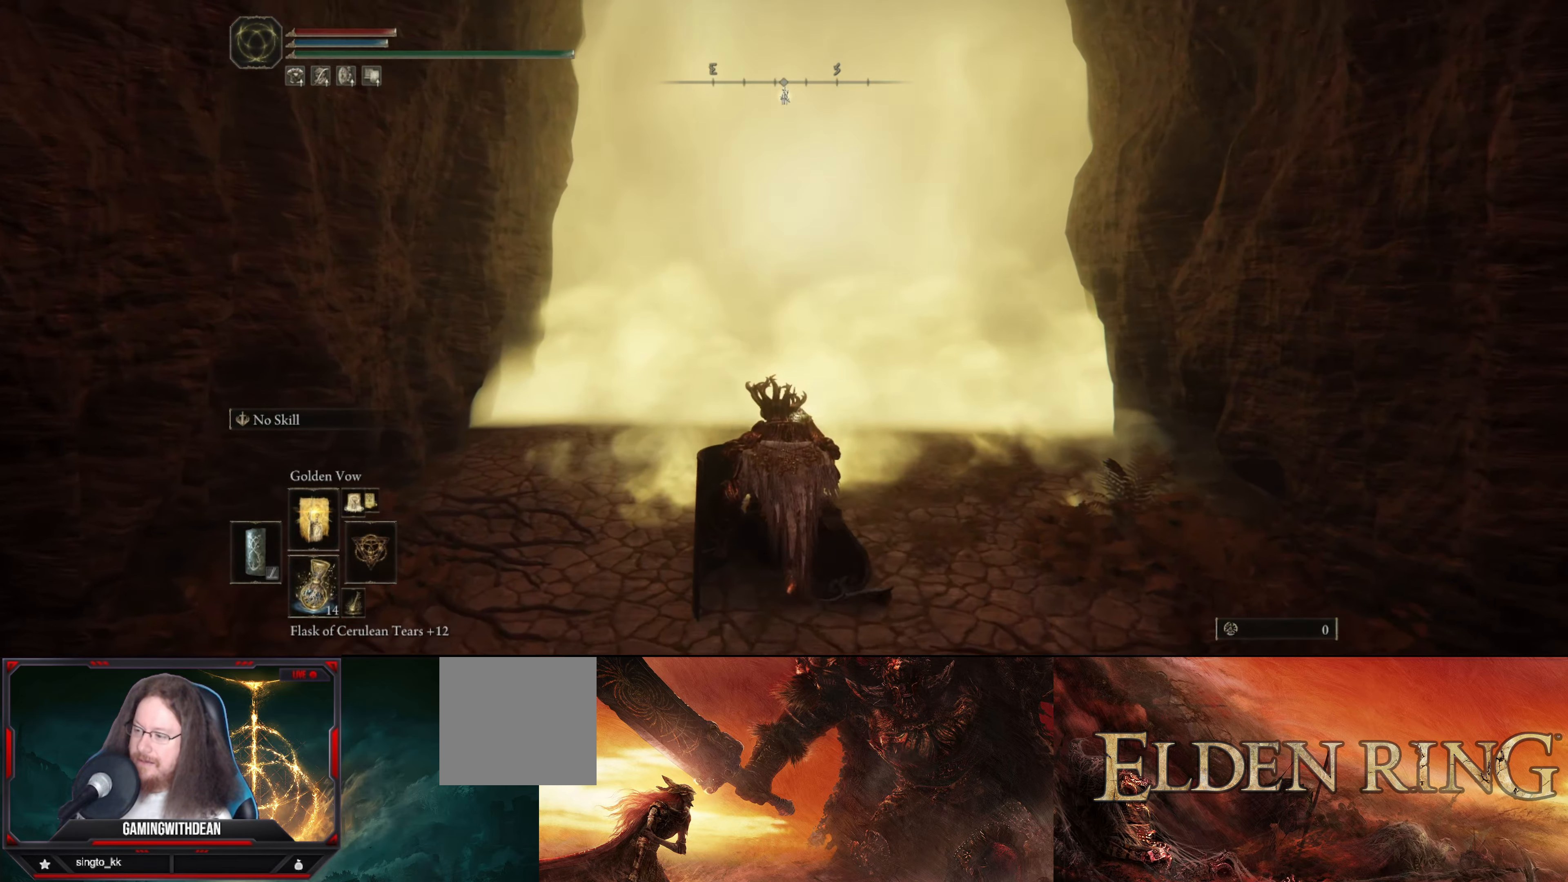
{"buttons": [], "left_stick": "center", "right_stick": "center", "events": [[83, "DPAD_UP", "down"], [183, "DPAD_UP", "up"]]}
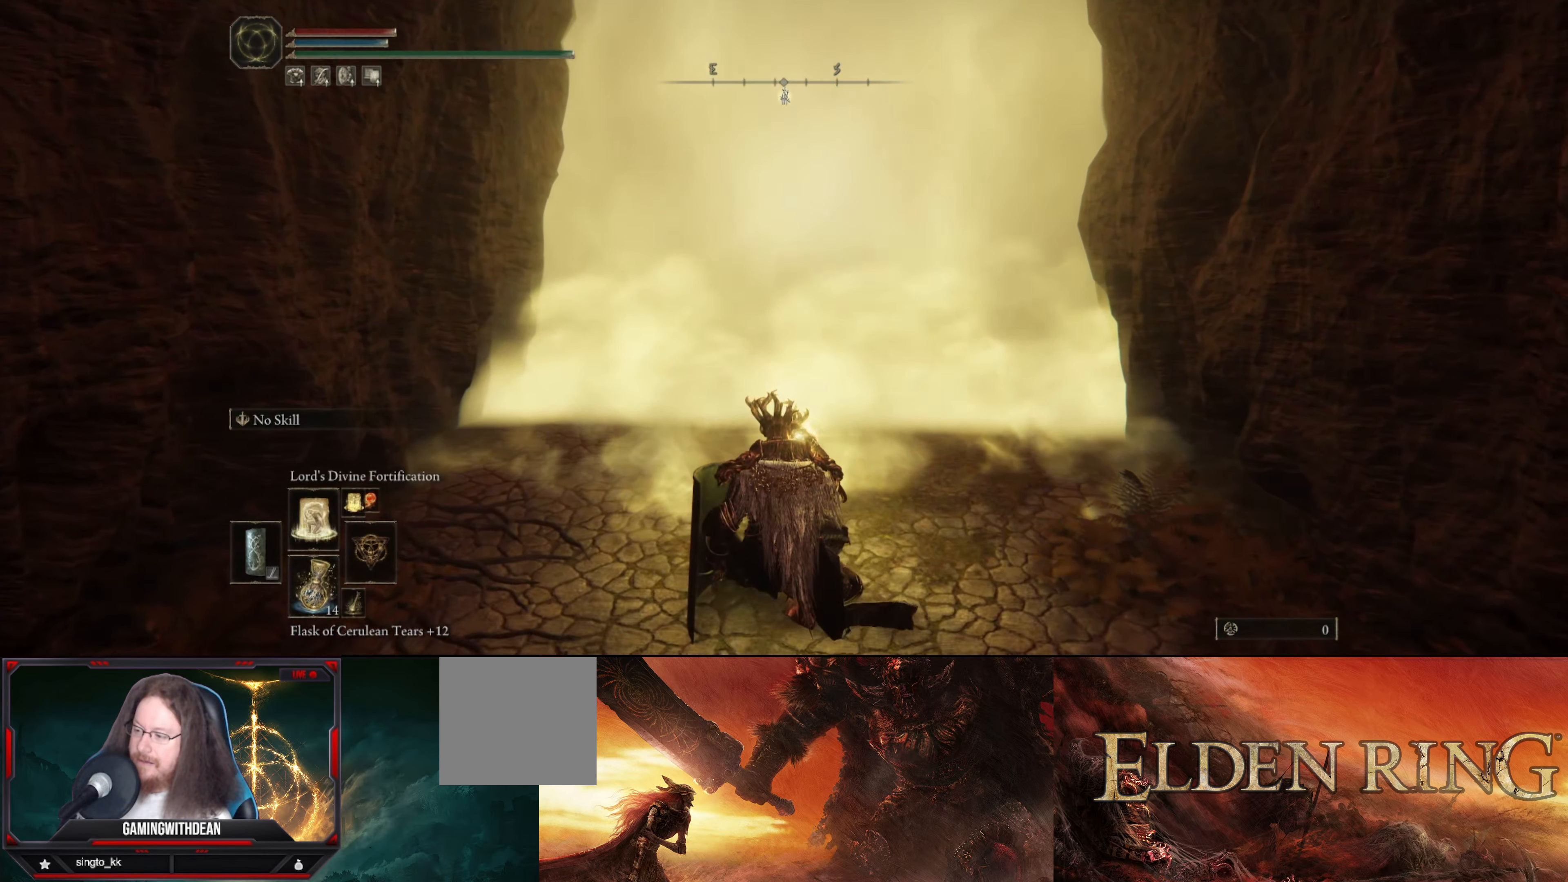
{"buttons": [], "left_stick": "center", "right_stick": "center", "events": []}
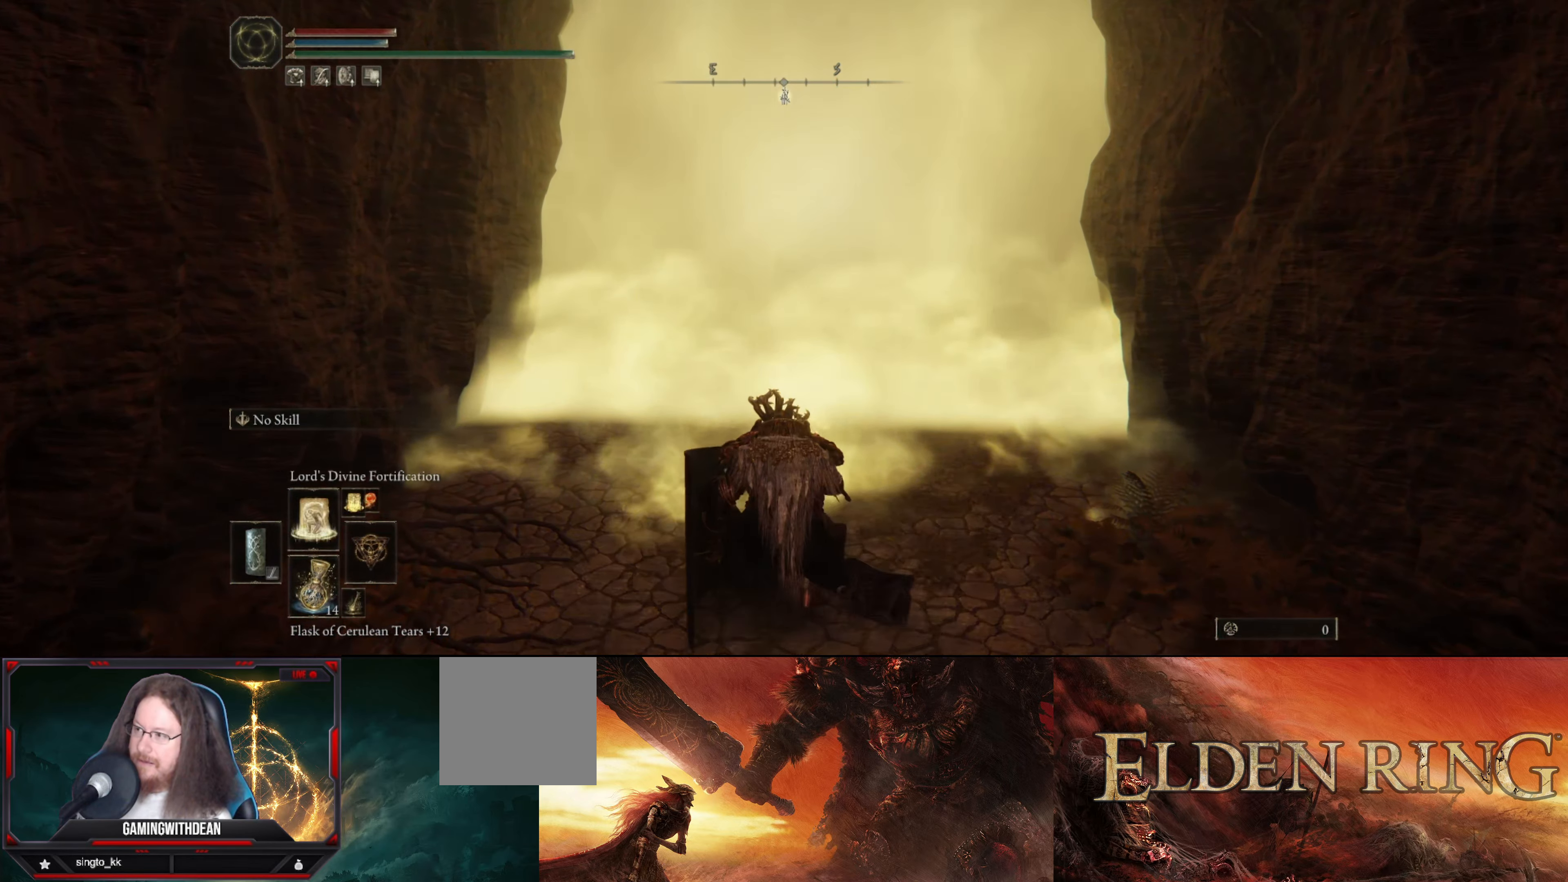
{"buttons": [], "left_stick": "center", "right_stick": "center", "events": []}
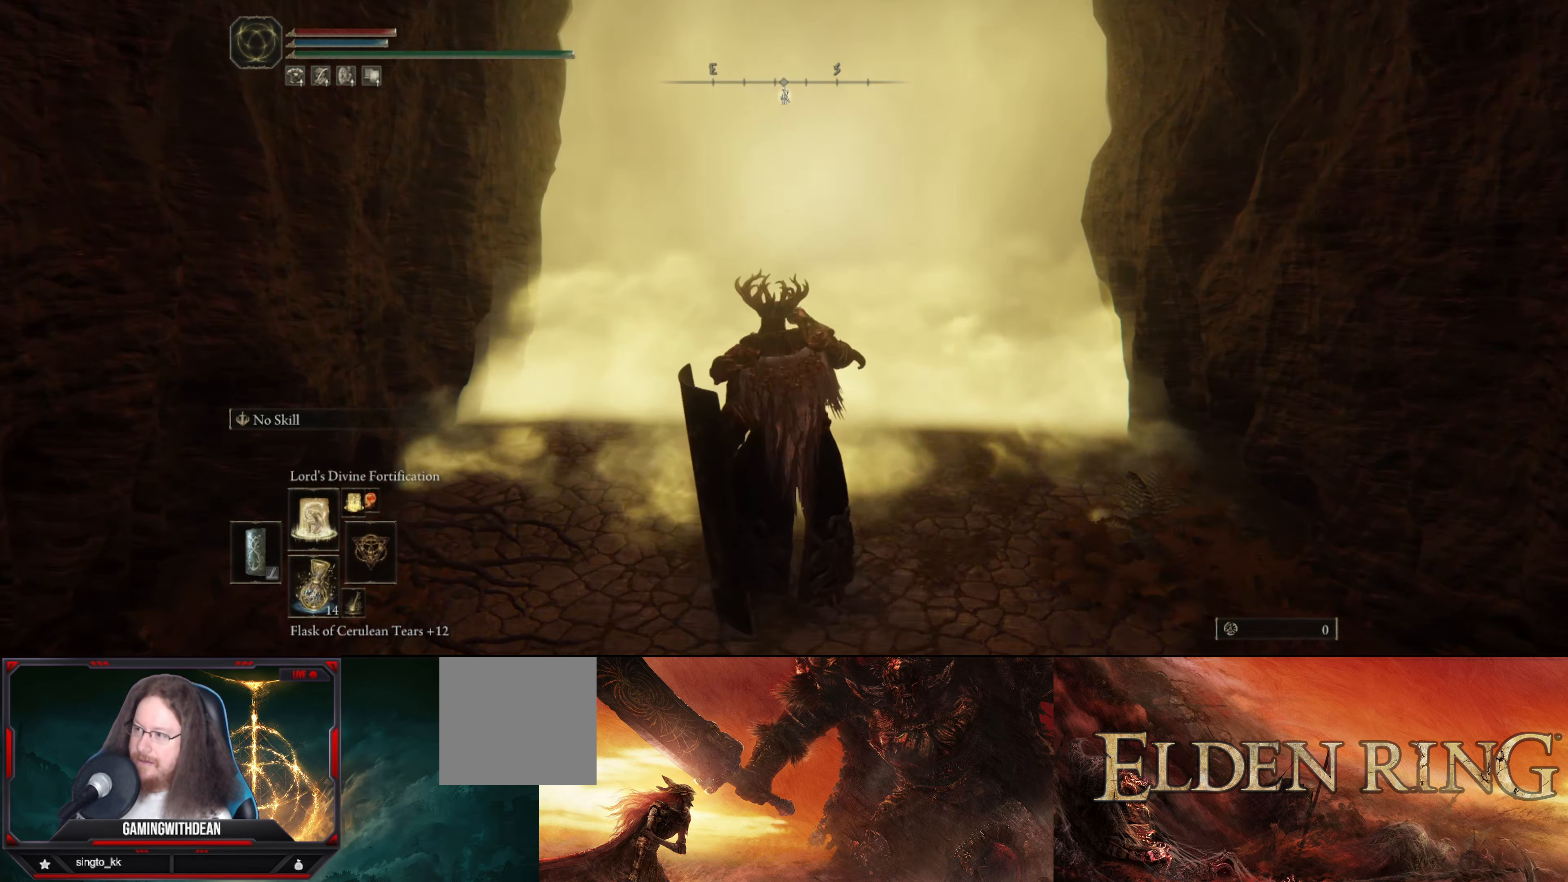
{"buttons": [], "left_stick": "center", "right_stick": "center", "events": []}
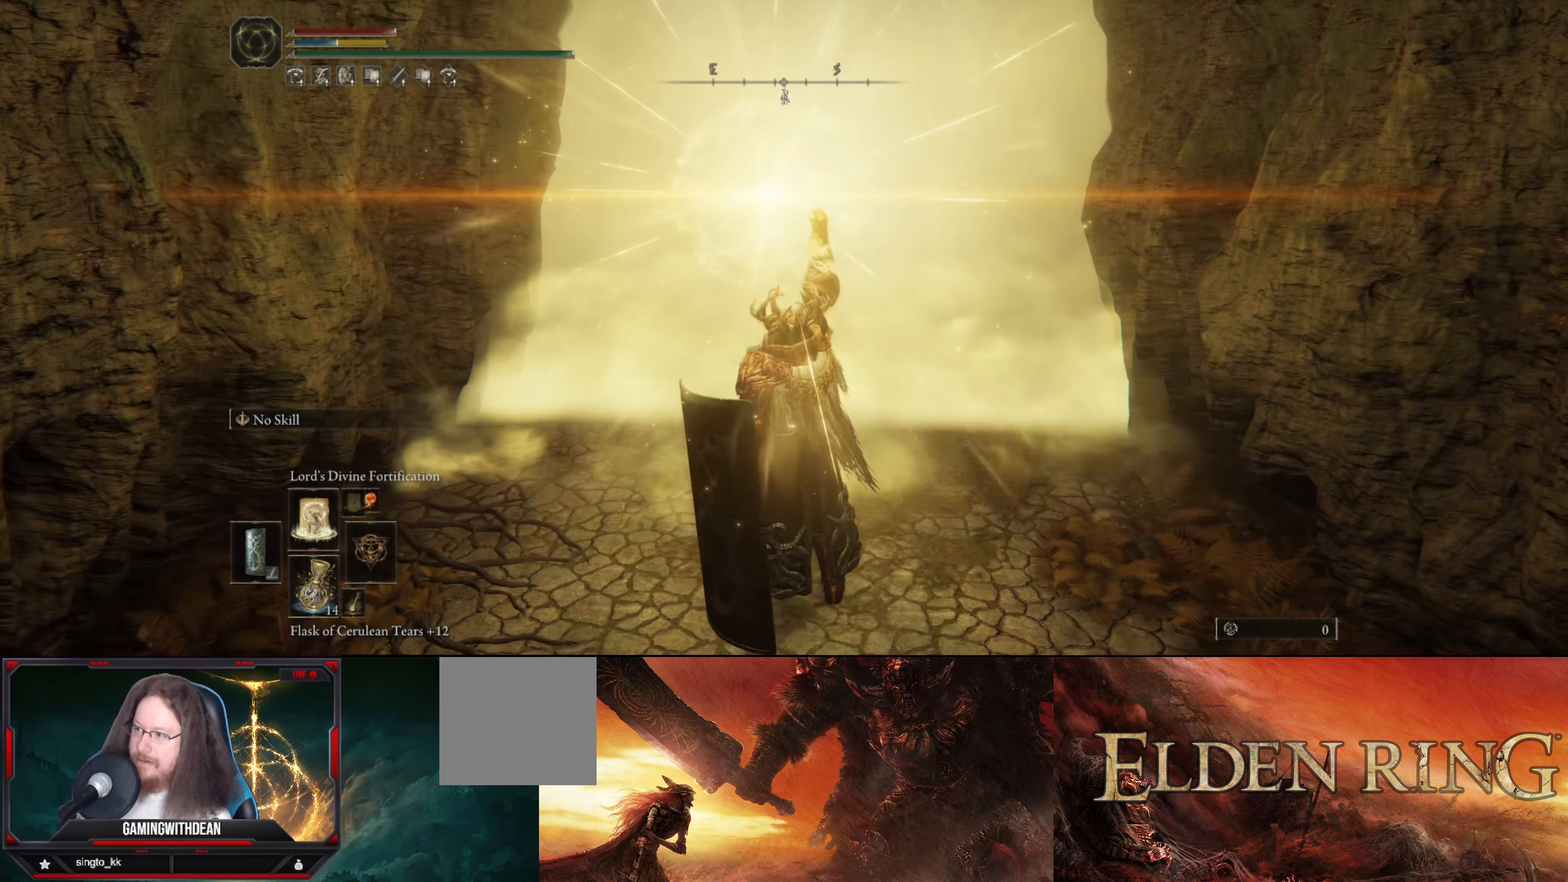
{"buttons": [], "left_stick": "center", "right_stick": "center", "events": []}
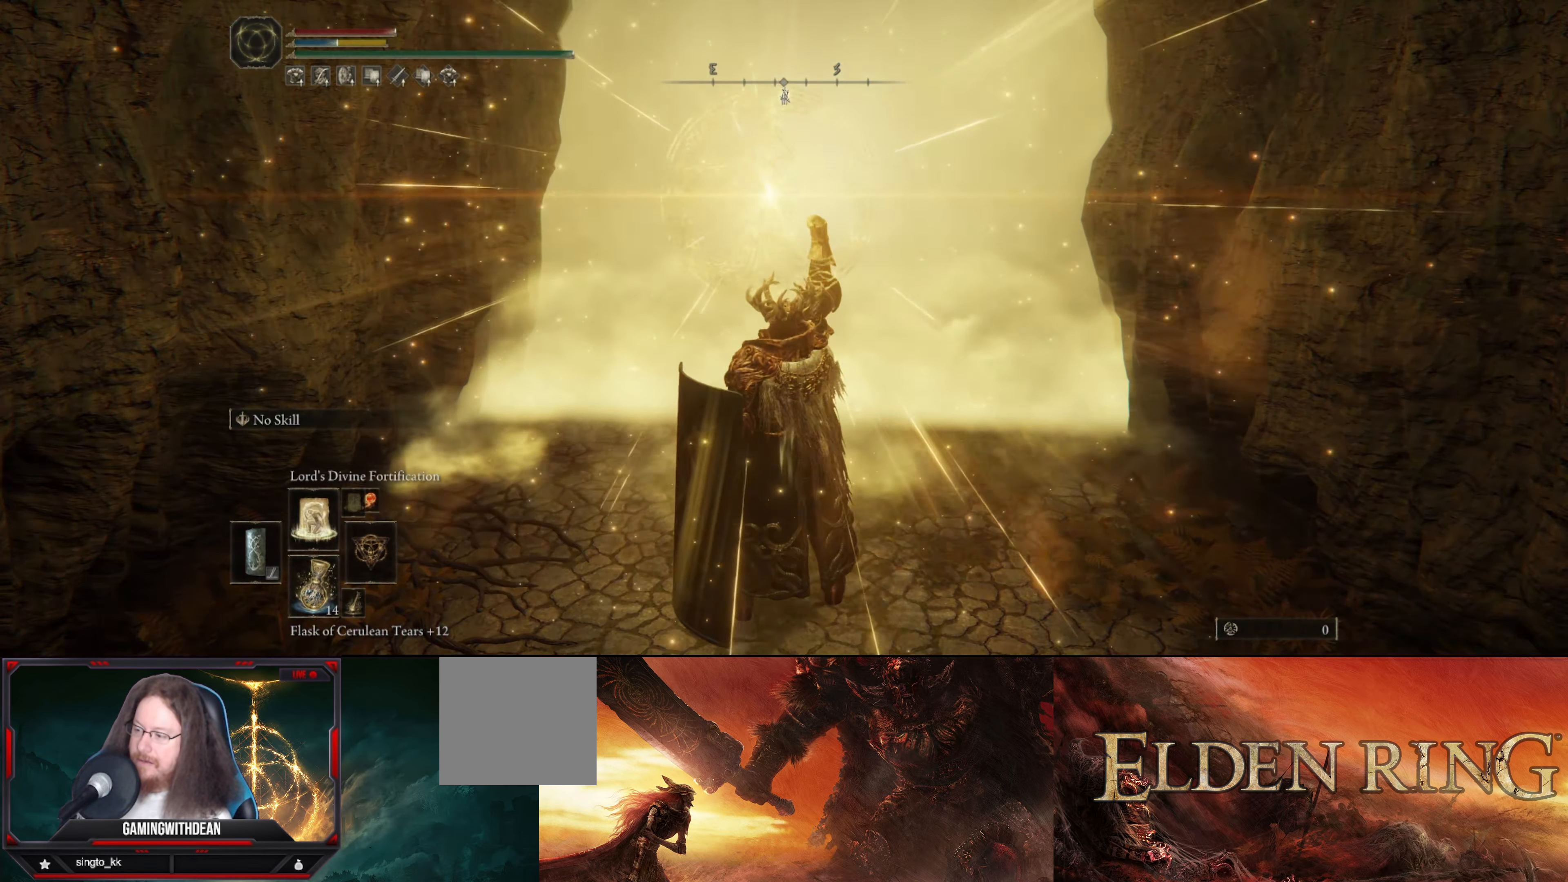
{"buttons": [], "left_stick": "center", "right_stick": "center", "events": [[100, "R1", "down"], [217, "R1", "up"]]}
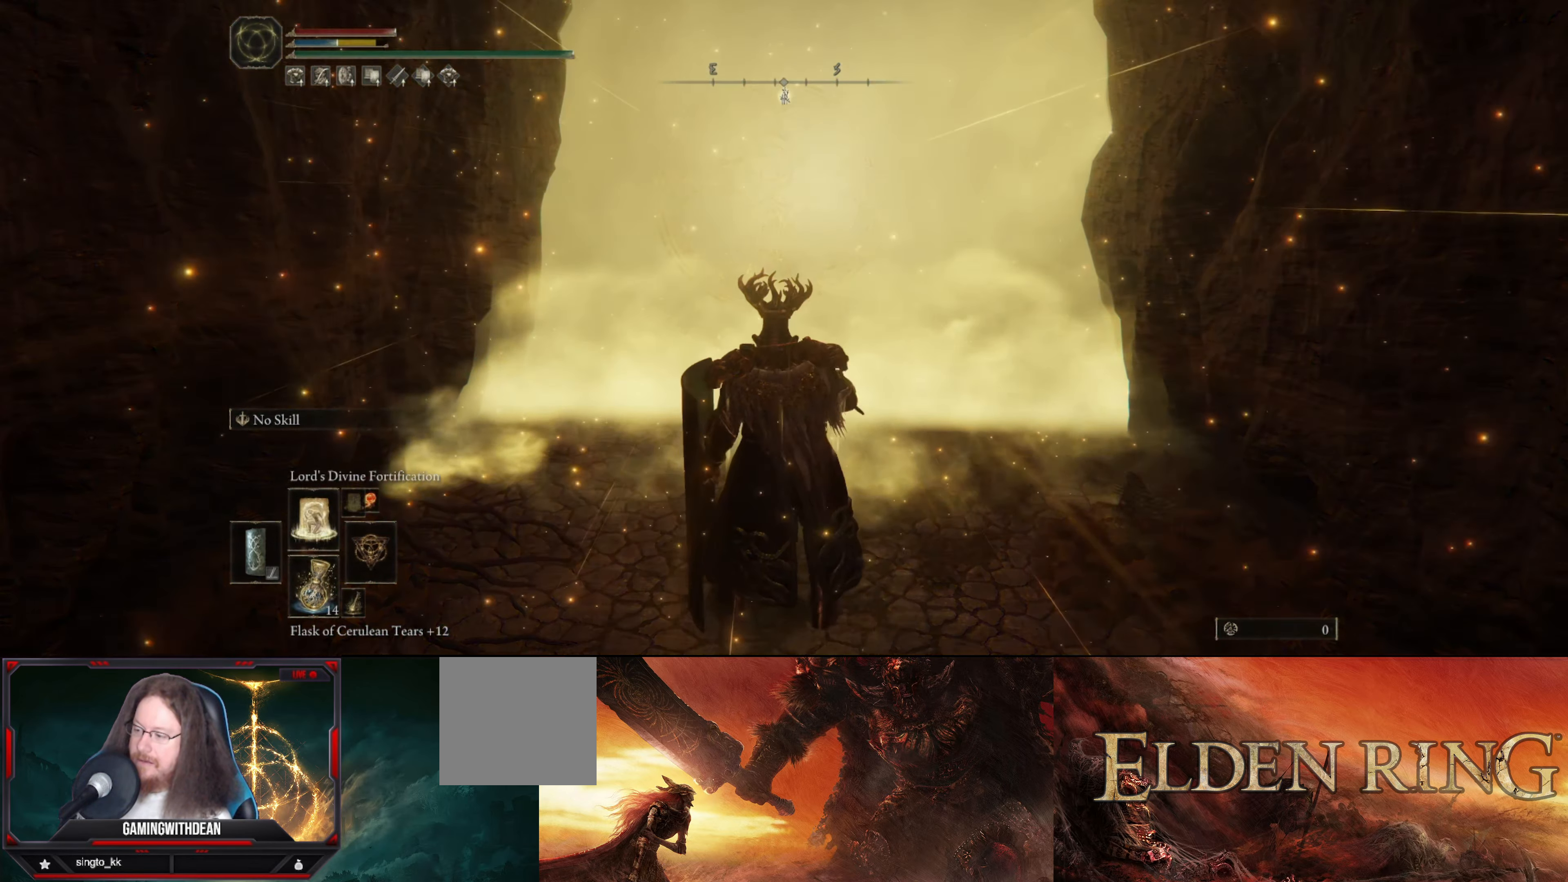
{"buttons": [], "left_stick": "center", "right_stick": "center", "events": [[217, "DPAD_UP", "down"], [350, "DPAD_UP", "up"]]}